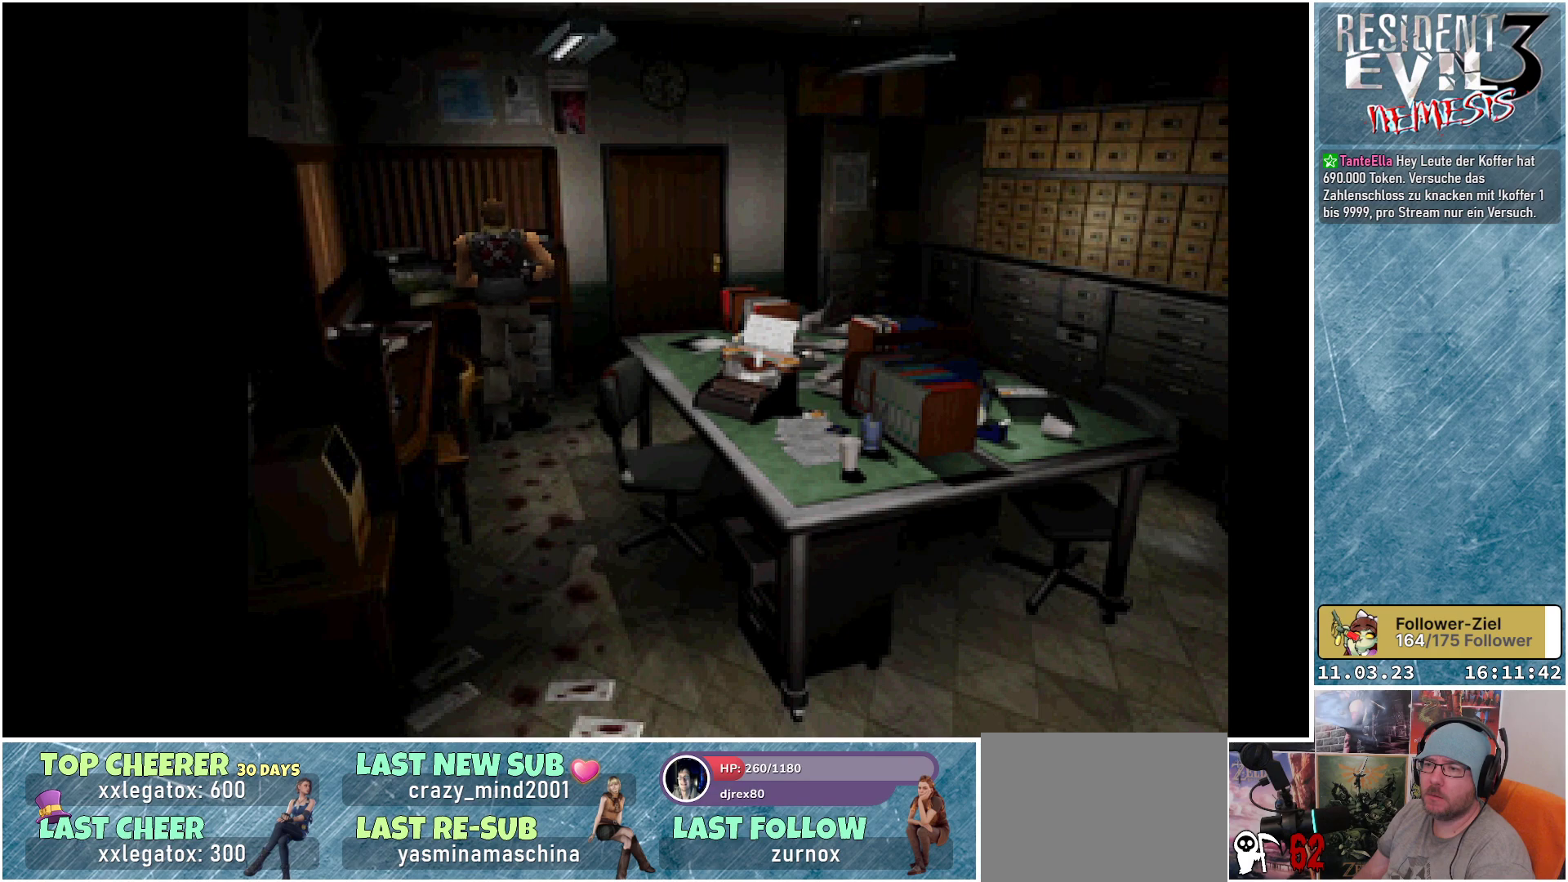
Gameplay with a controller (Xbox layout); each line is a JSON object with the inputs held at the frame after it. "events" lists button and stick changes between this image and that frame as [ms after this image, input, new state], when the widget could be followed in between. Not read: START right_stick.
{"buttons": ["X", "DPAD_UP", "DPAD_RIGHT"], "left_stick": "center", "events": []}
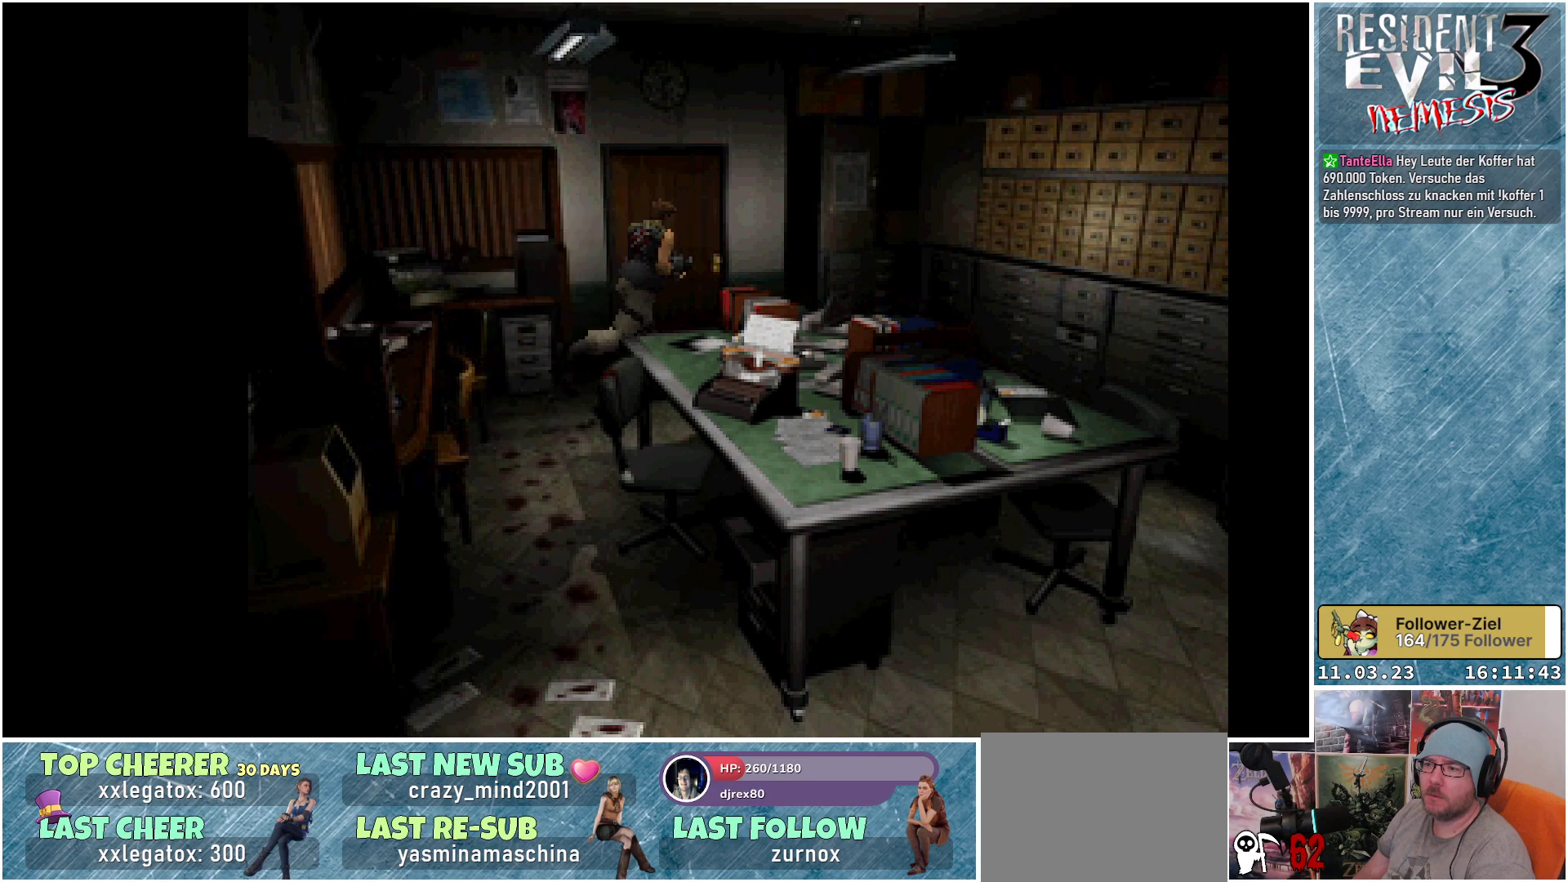
{"buttons": ["X", "DPAD_UP"], "left_stick": "center", "events": [[183, "DPAD_RIGHT", "up"]]}
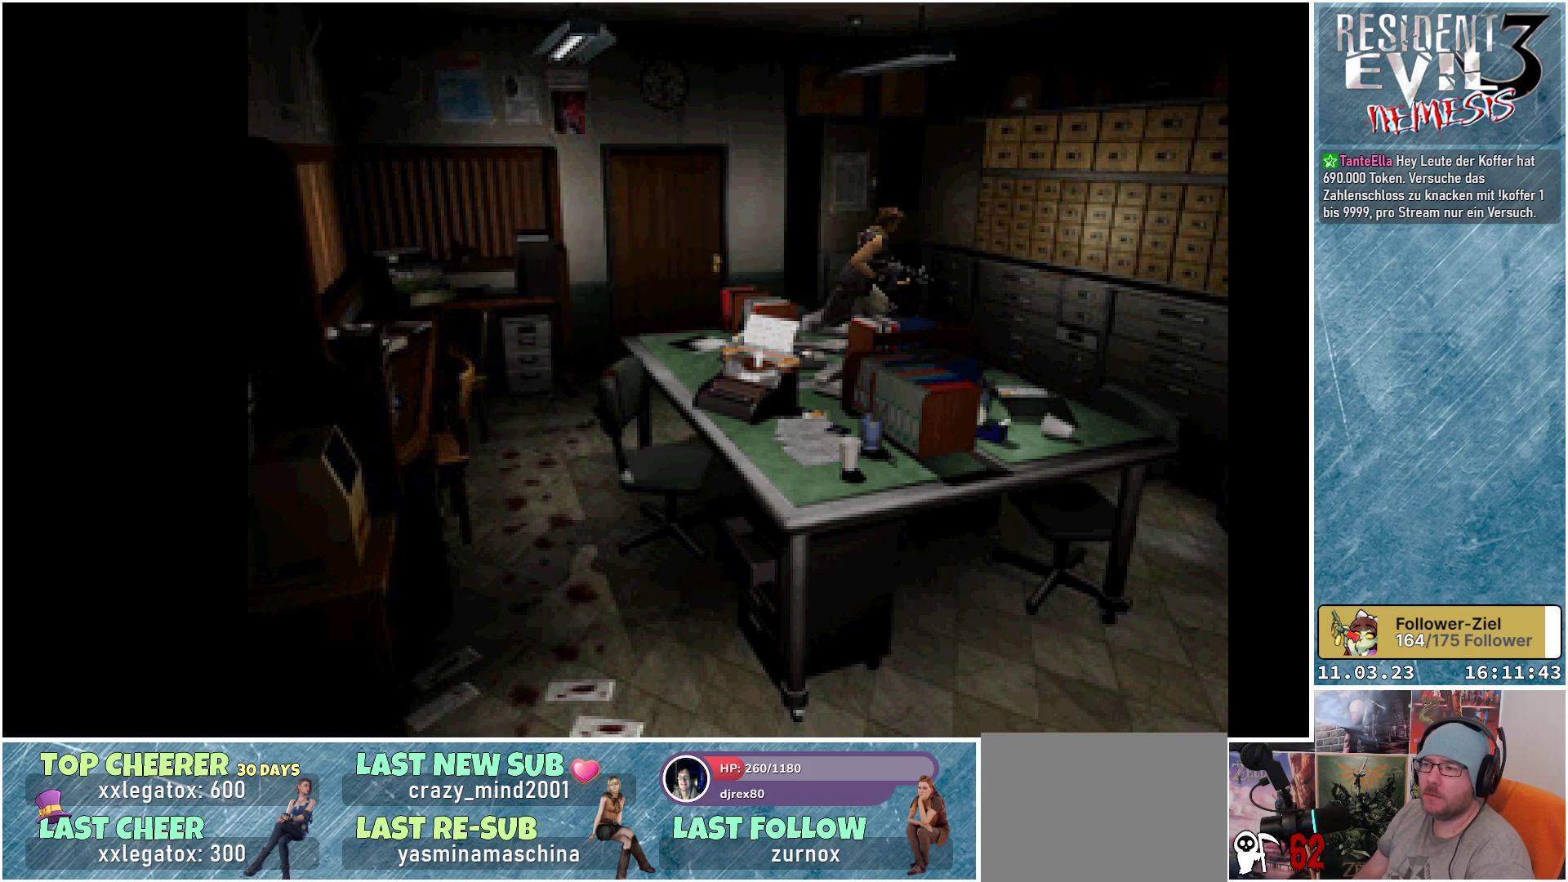
{"buttons": ["X", "DPAD_UP", "DPAD_LEFT"], "left_stick": "center", "events": [[350, "DPAD_LEFT", "down"]]}
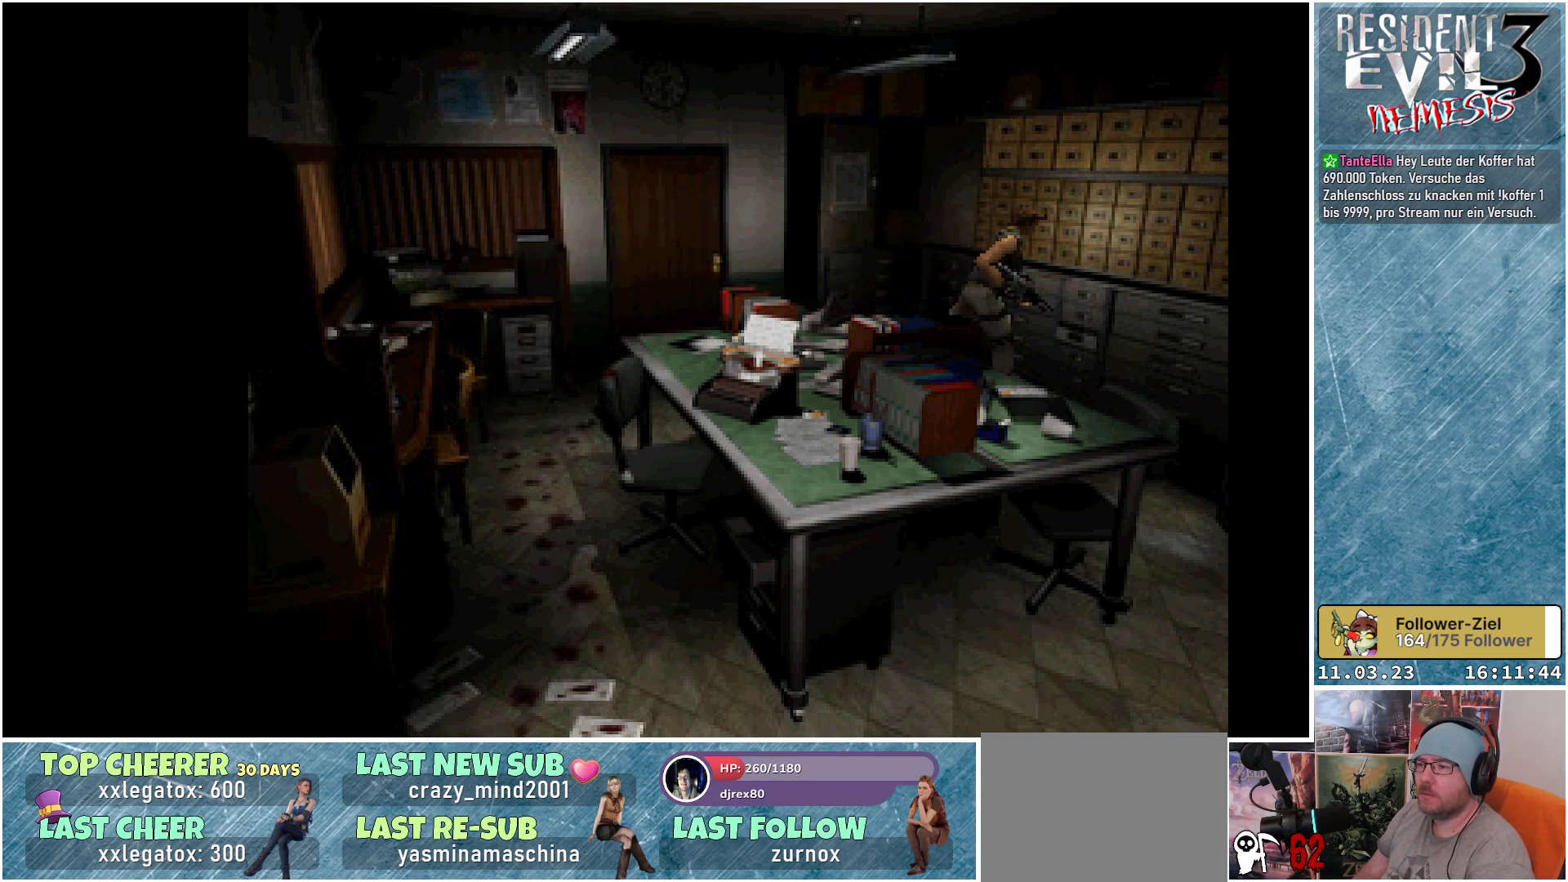
{"buttons": ["X", "DPAD_UP"], "left_stick": "center", "events": [[500, "DPAD_LEFT", "up"]]}
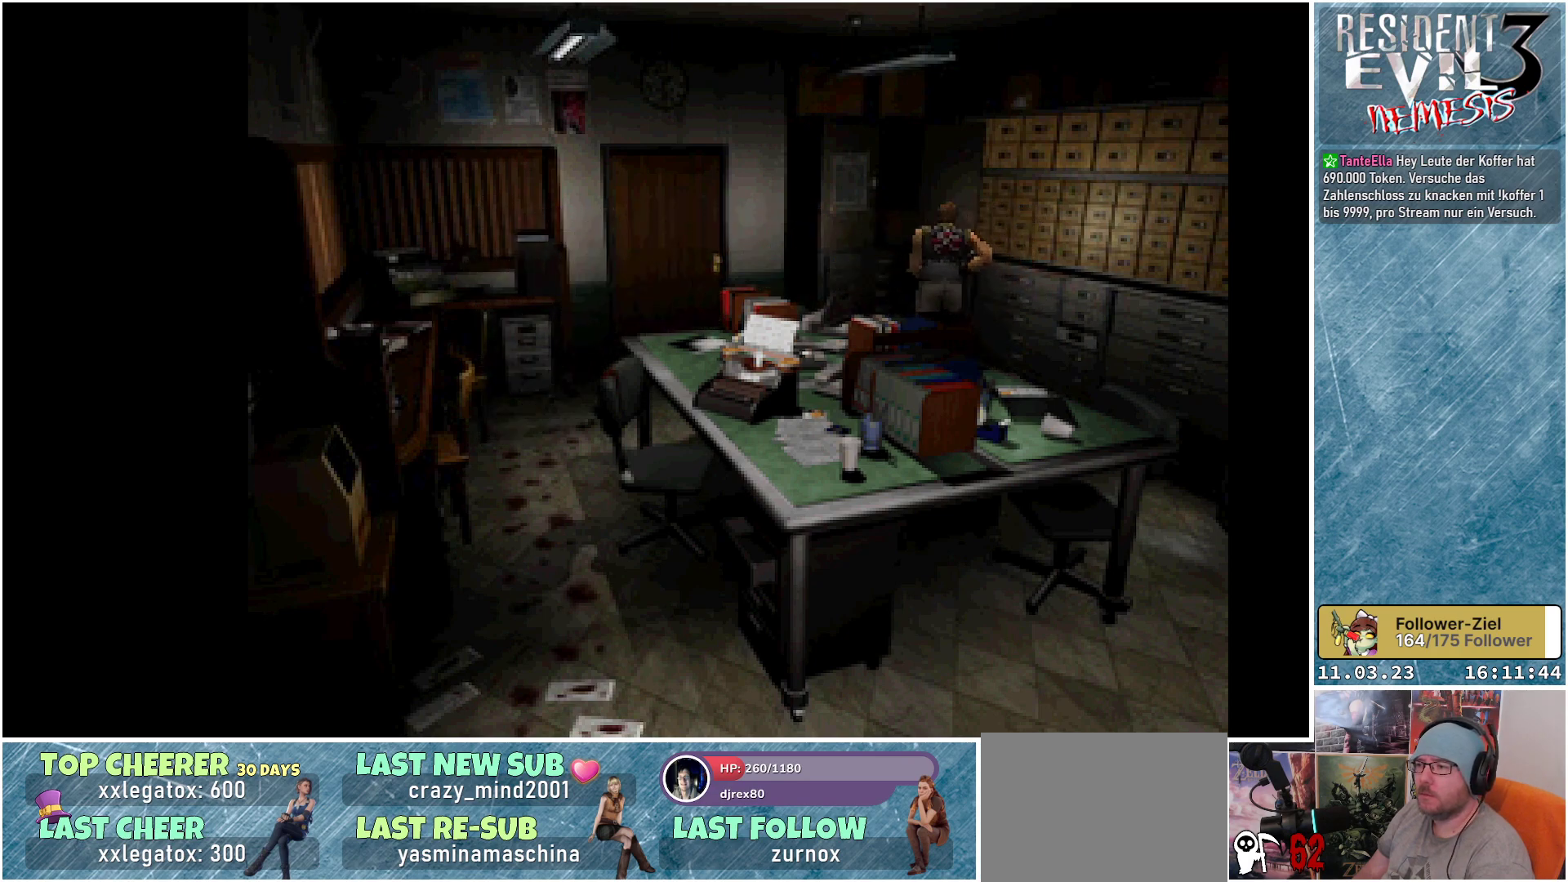
{"buttons": ["X", "DPAD_UP", "DPAD_LEFT"], "left_stick": "center", "events": [[317, "A", "down"], [367, "DPAD_LEFT", "down"], [467, "A", "up"]]}
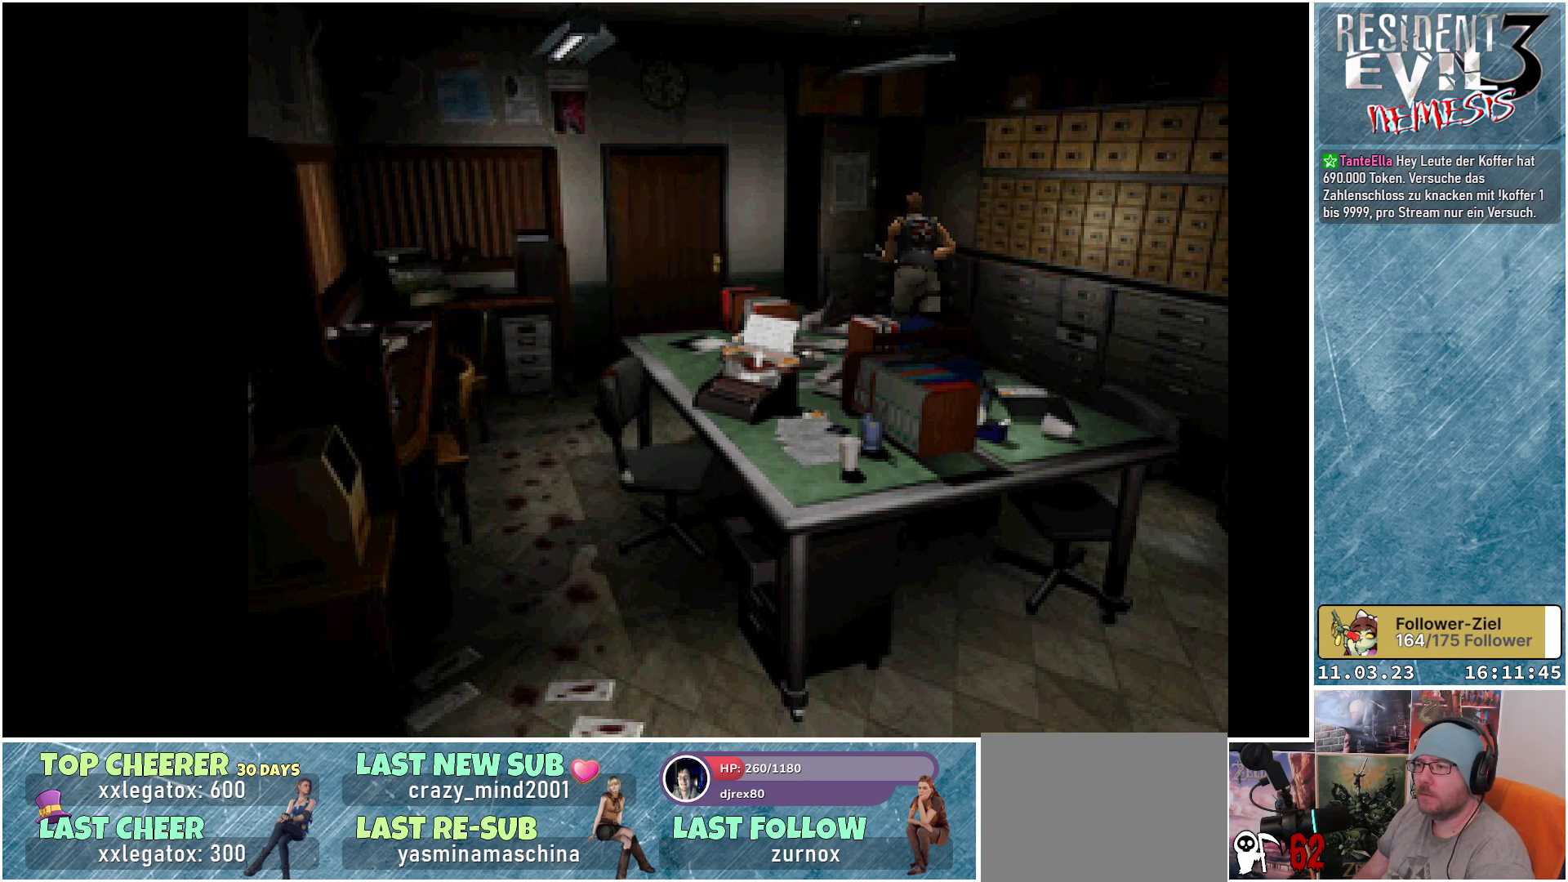
{"buttons": ["X", "DPAD_UP"], "left_stick": "center", "events": [[200, "DPAD_LEFT", "up"], [367, "A", "down"], [500, "A", "up"]]}
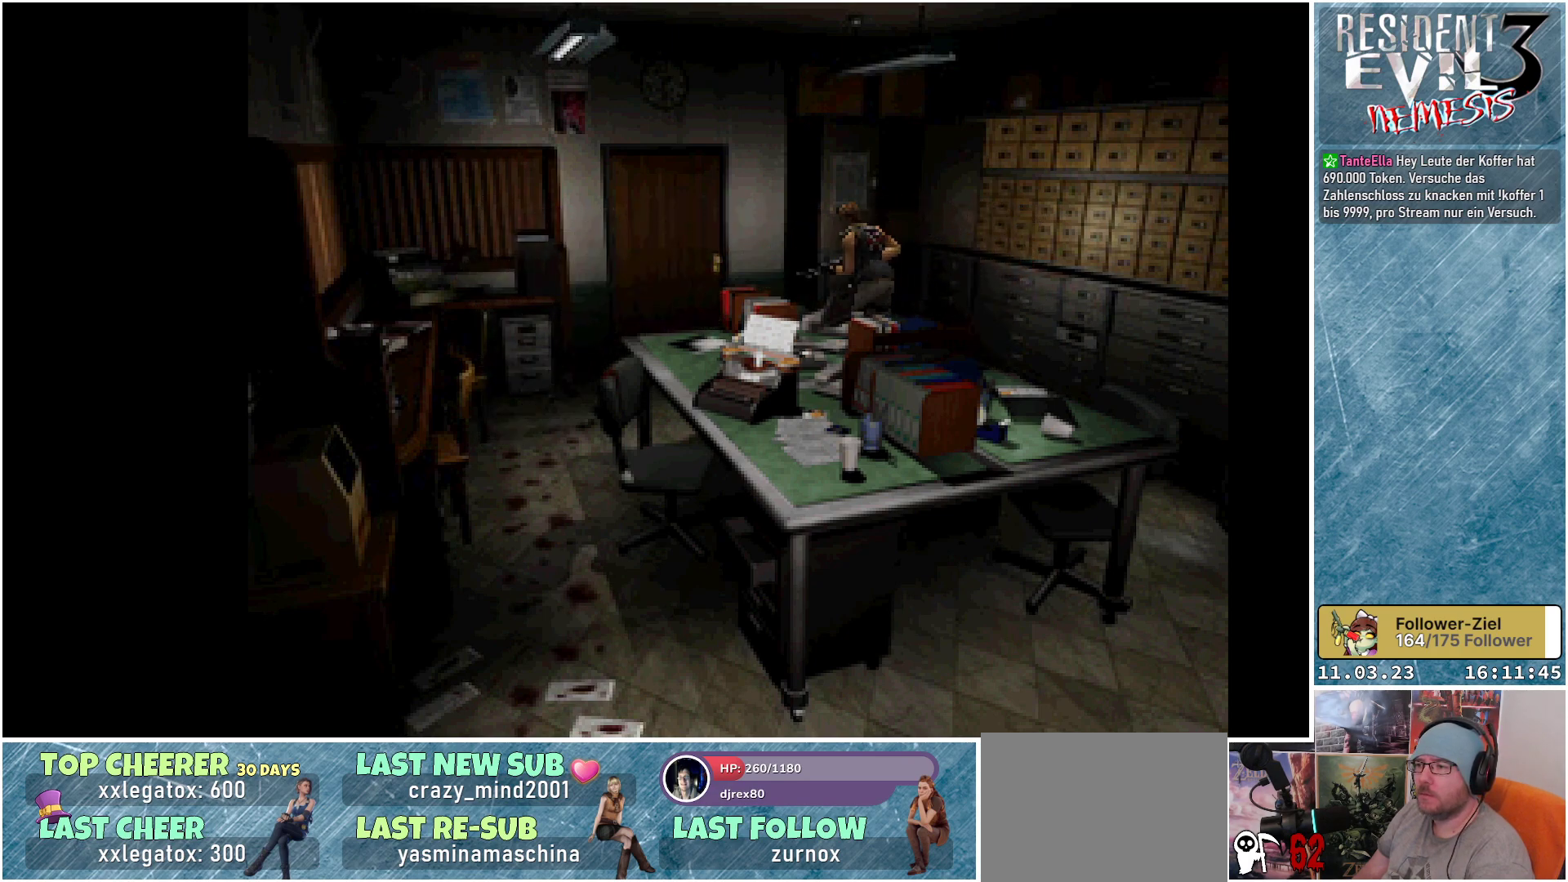
{"buttons": ["DPAD_RIGHT"], "left_stick": "center", "events": [[200, "DPAD_RIGHT", "down"], [200, "DPAD_UP", "up"], [200, "X", "up"]]}
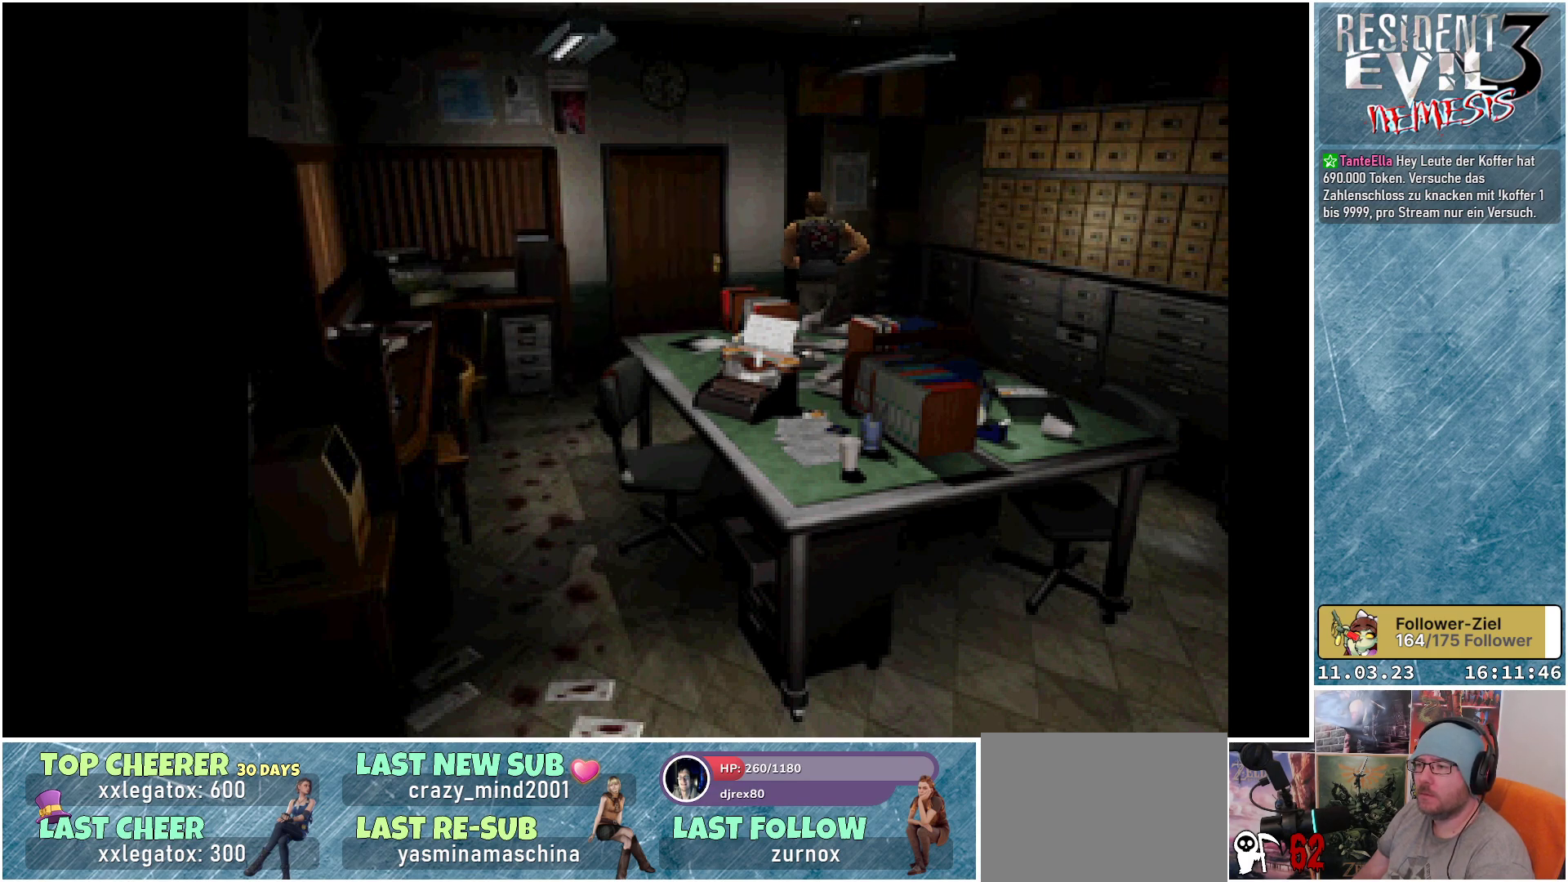
{"buttons": ["DPAD_UP"], "left_stick": "center", "events": [[50, "A", "down"], [133, "DPAD_RIGHT", "up"], [133, "DPAD_UP", "down"], [200, "A", "up"], [333, "A", "down"], [483, "A", "up"]]}
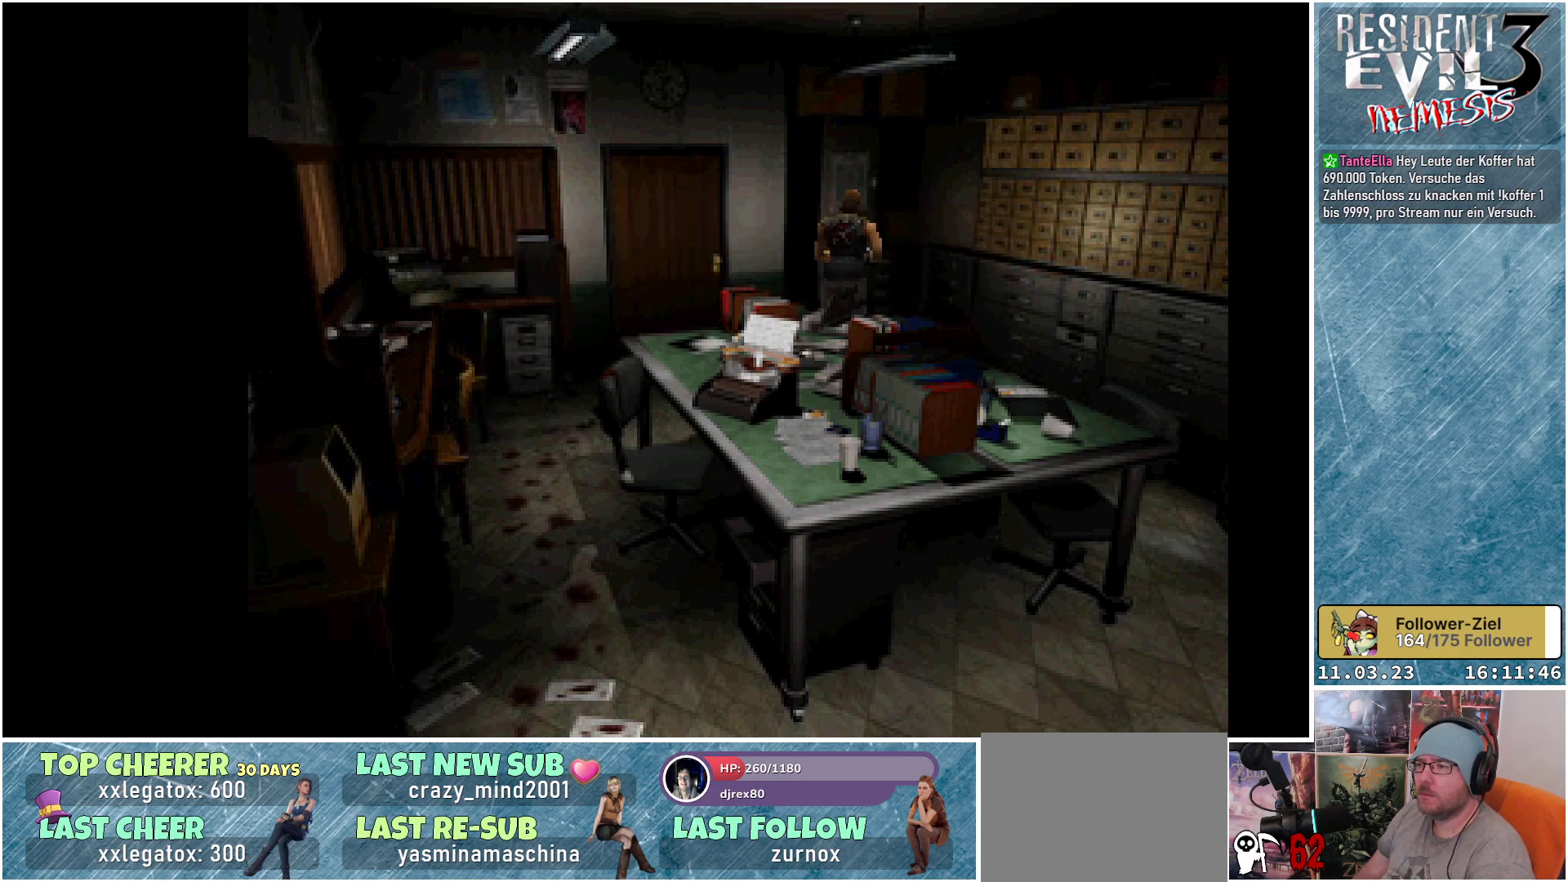
{"buttons": ["X", "DPAD_UP", "DPAD_RIGHT"], "left_stick": "center", "events": [[117, "A", "down"], [267, "A", "up"], [283, "DPAD_RIGHT", "down"], [367, "X", "down"]]}
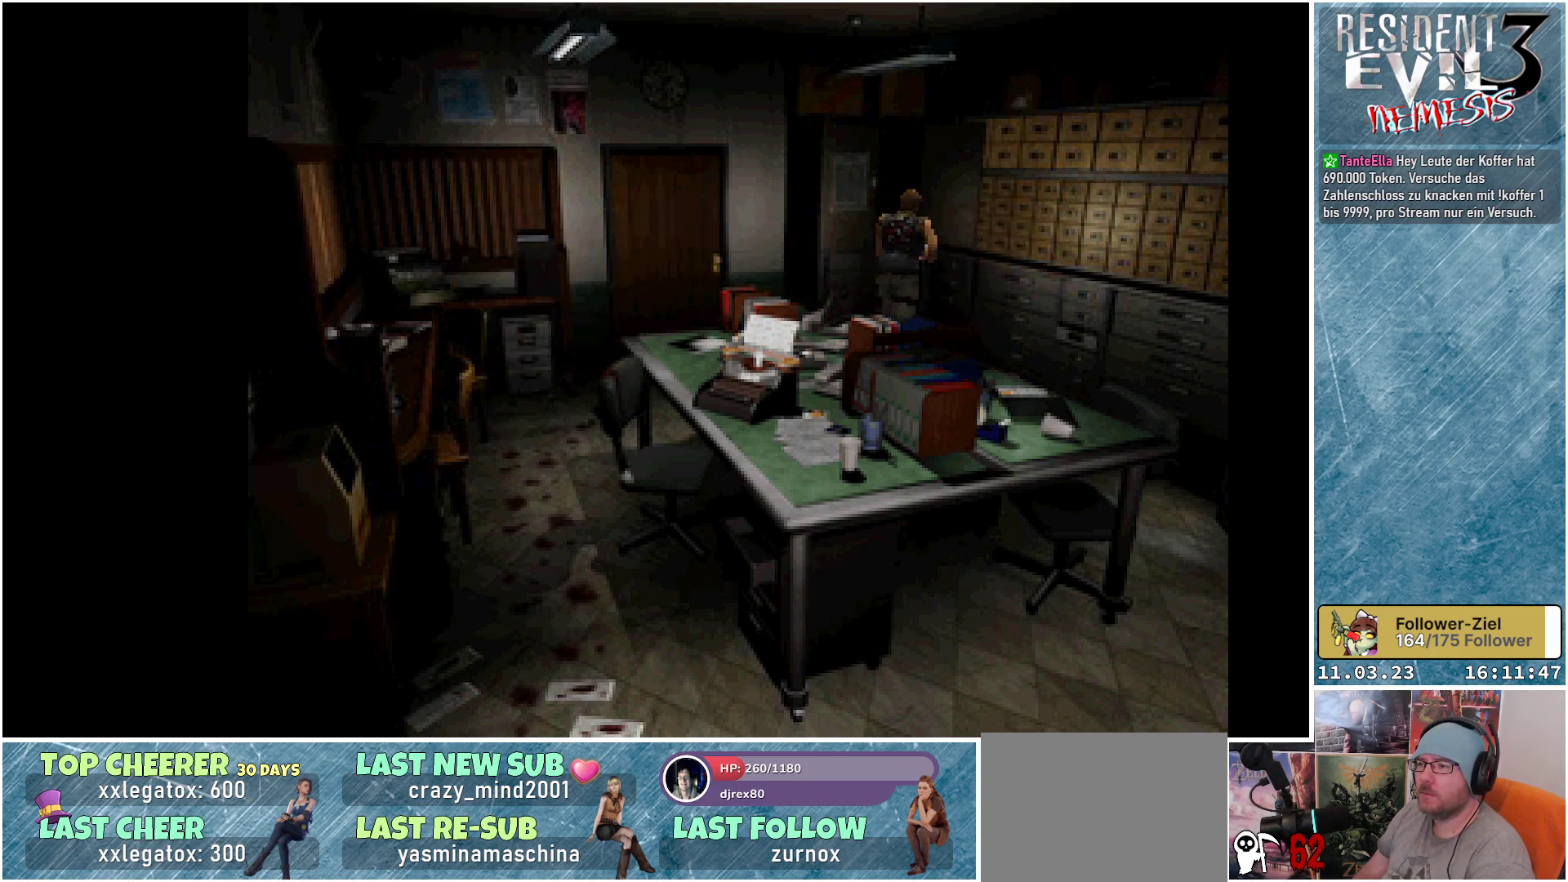
{"buttons": ["X", "DPAD_UP"], "left_stick": "center", "events": [[167, "A", "down"], [200, "DPAD_RIGHT", "up"], [300, "A", "up"]]}
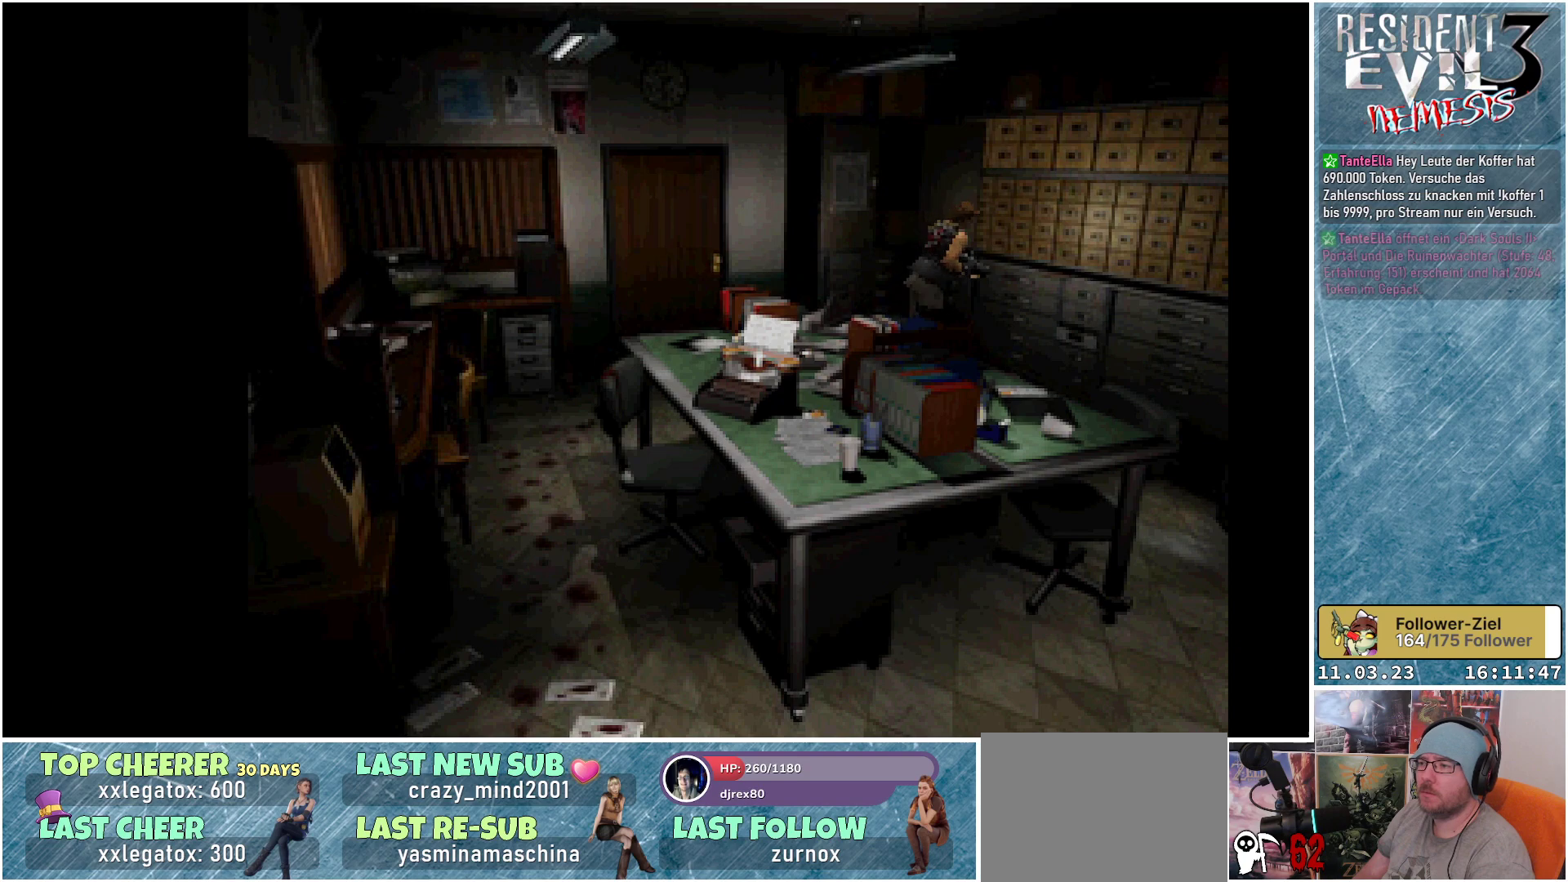
{"buttons": ["A", "X", "DPAD_UP"], "left_stick": "center", "events": [[100, "A", "down"], [250, "A", "up"], [483, "A", "down"]]}
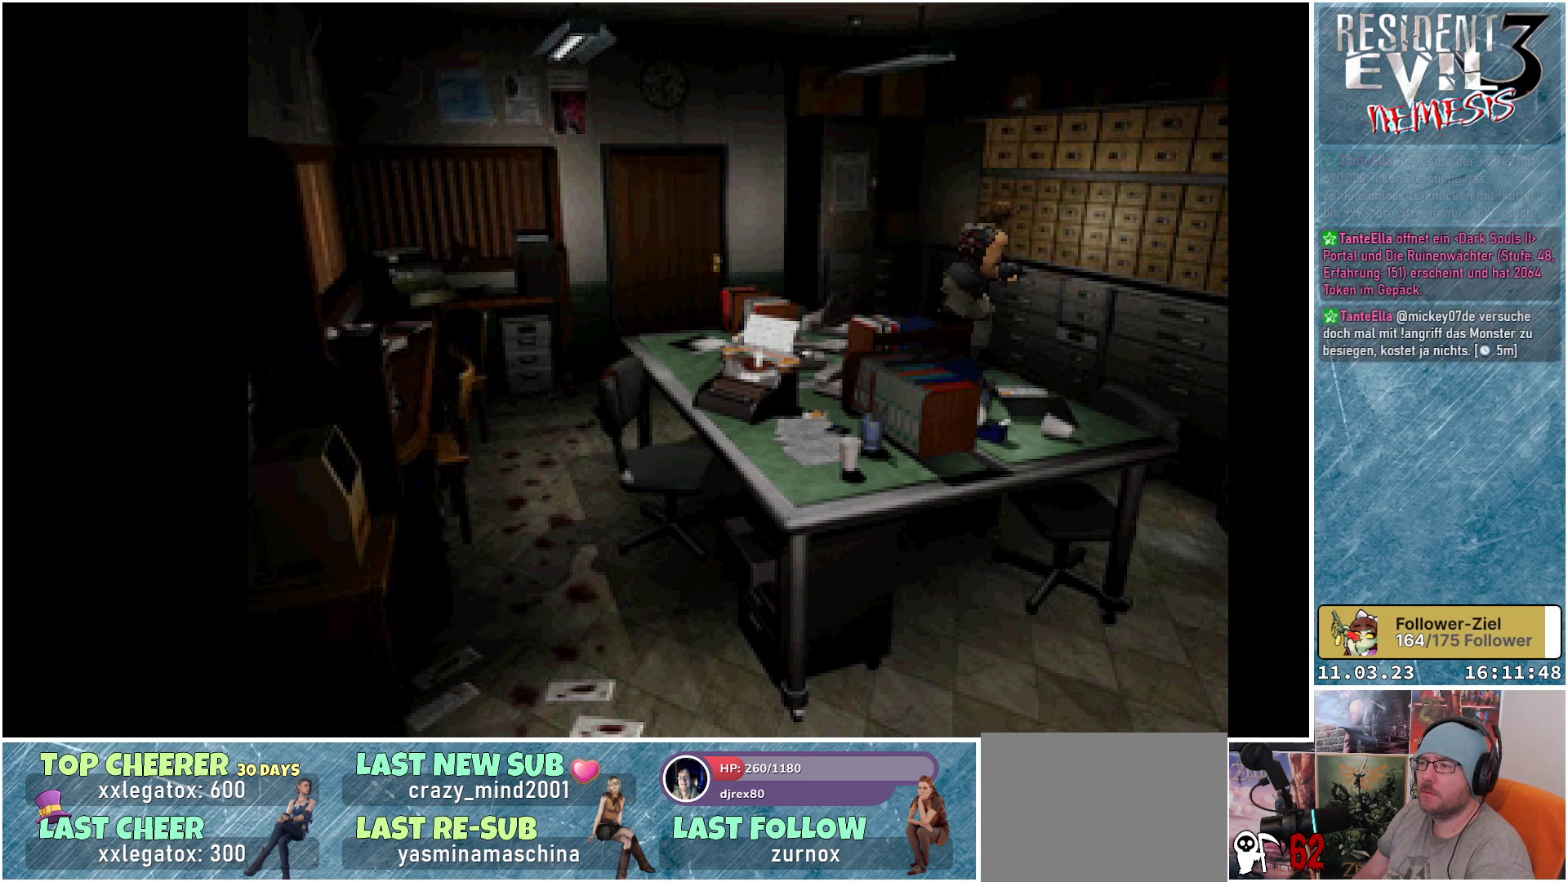
{"buttons": ["A", "X", "DPAD_UP"], "left_stick": "center", "events": [[117, "A", "up"], [267, "DPAD_RIGHT", "down"], [417, "A", "down"], [417, "DPAD_RIGHT", "up"]]}
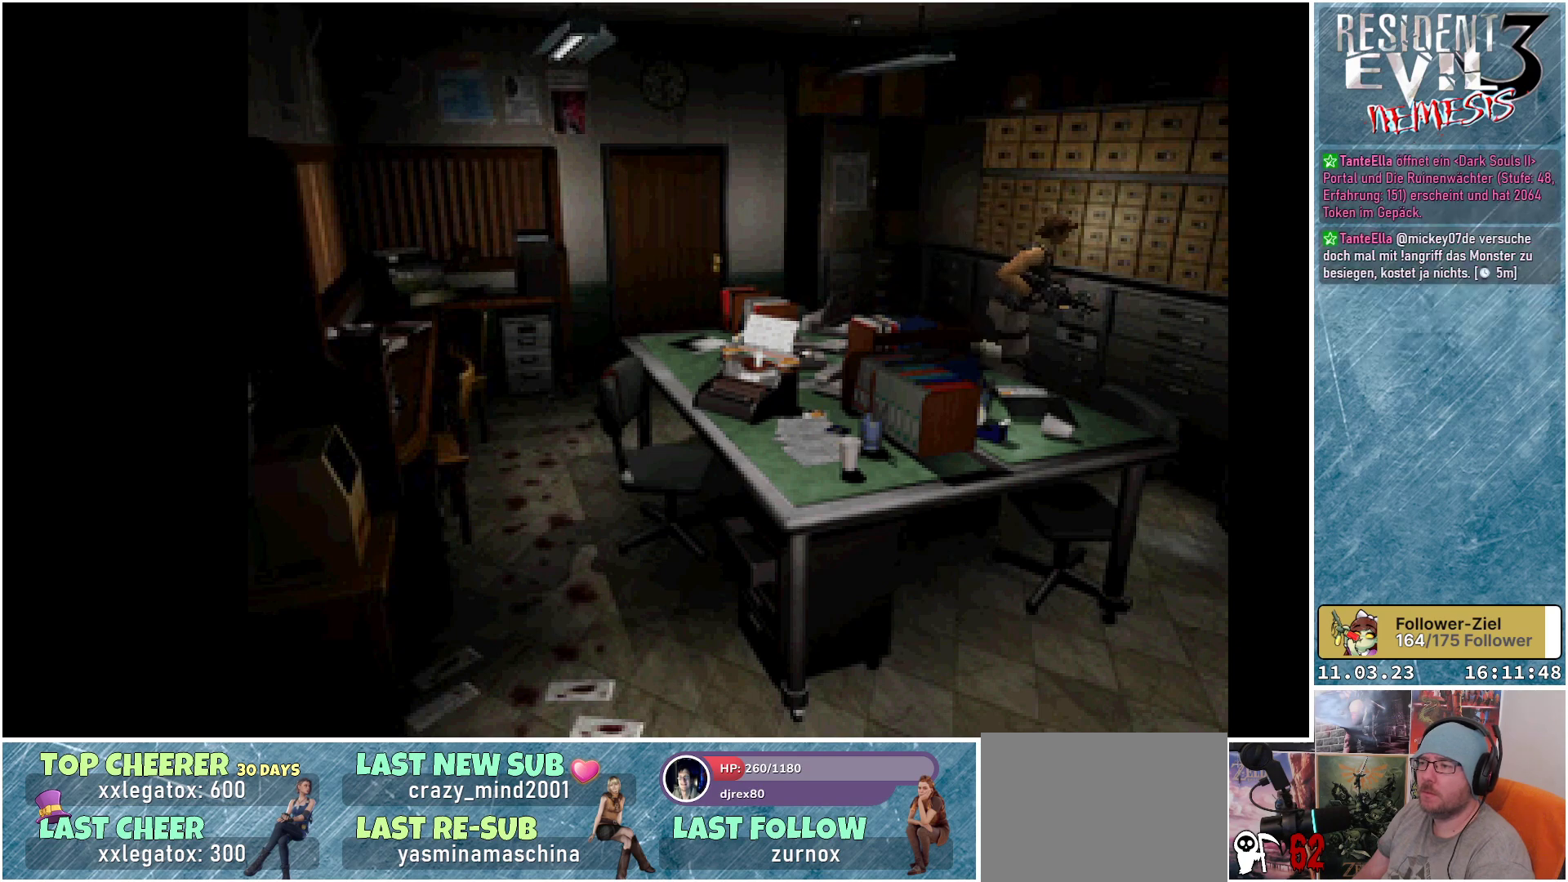
{"buttons": ["X", "DPAD_UP"], "left_stick": "center", "events": [[67, "A", "up"]]}
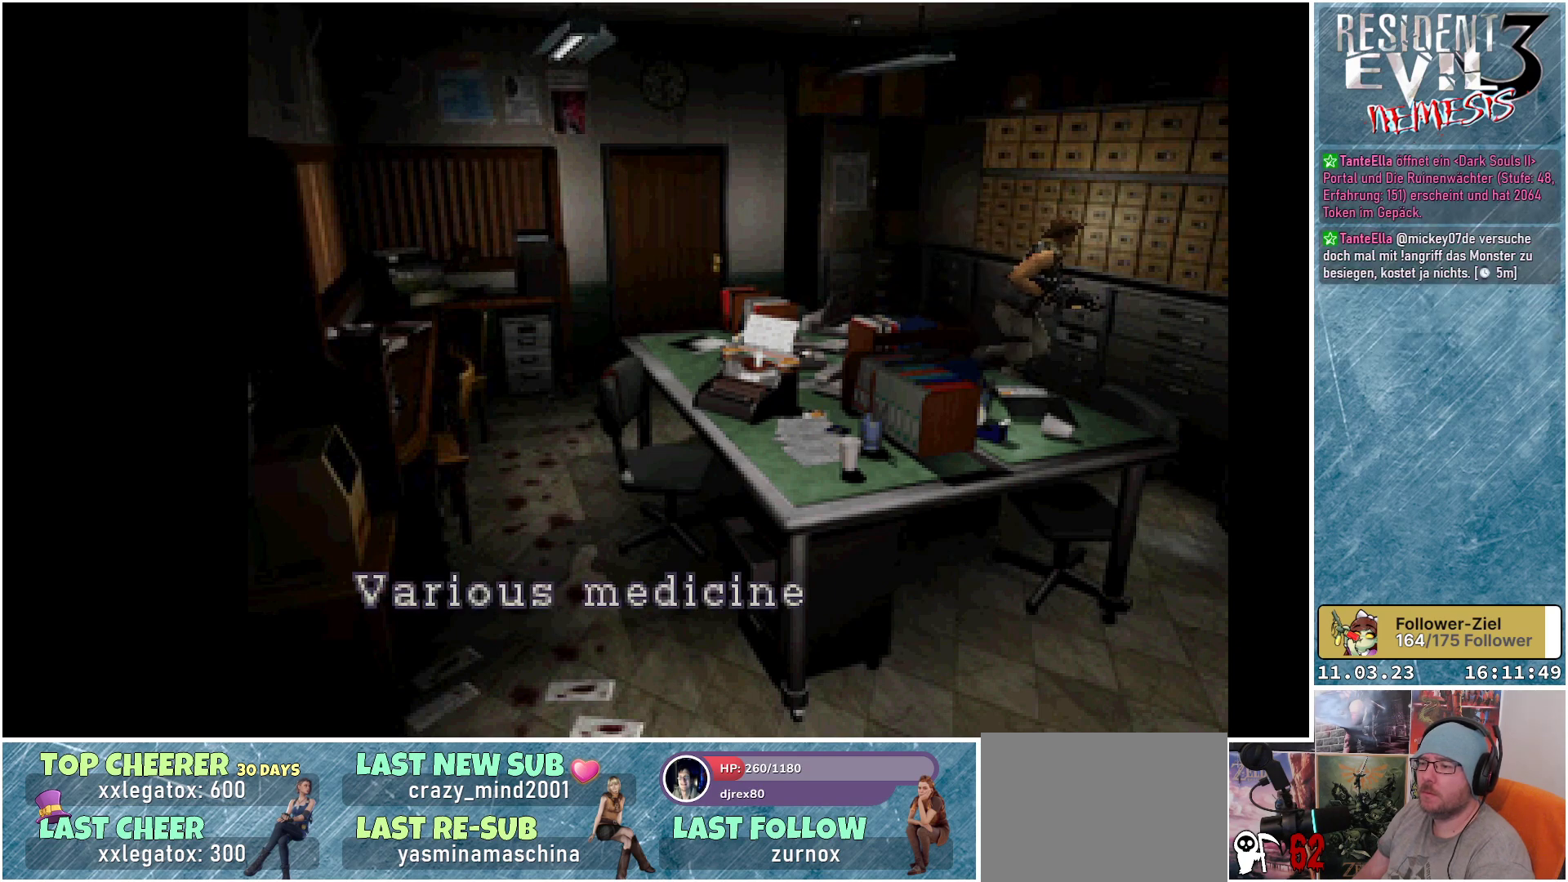
{"buttons": ["X", "DPAD_UP"], "left_stick": "center", "events": [[50, "A", "down"], [183, "A", "up"]]}
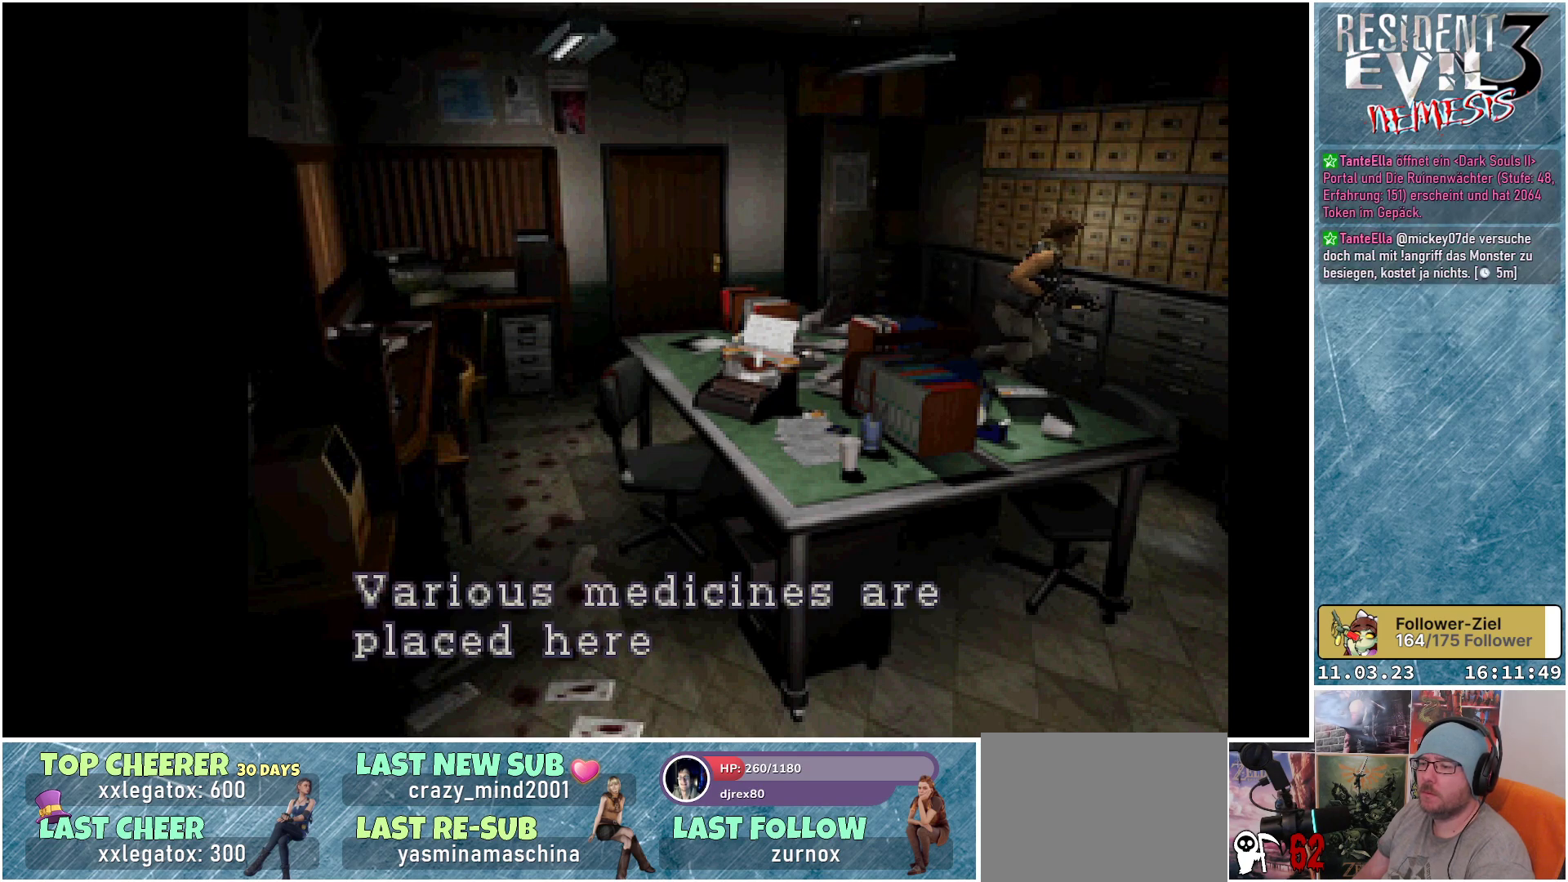
{"buttons": ["X", "DPAD_UP"], "left_stick": "center", "events": []}
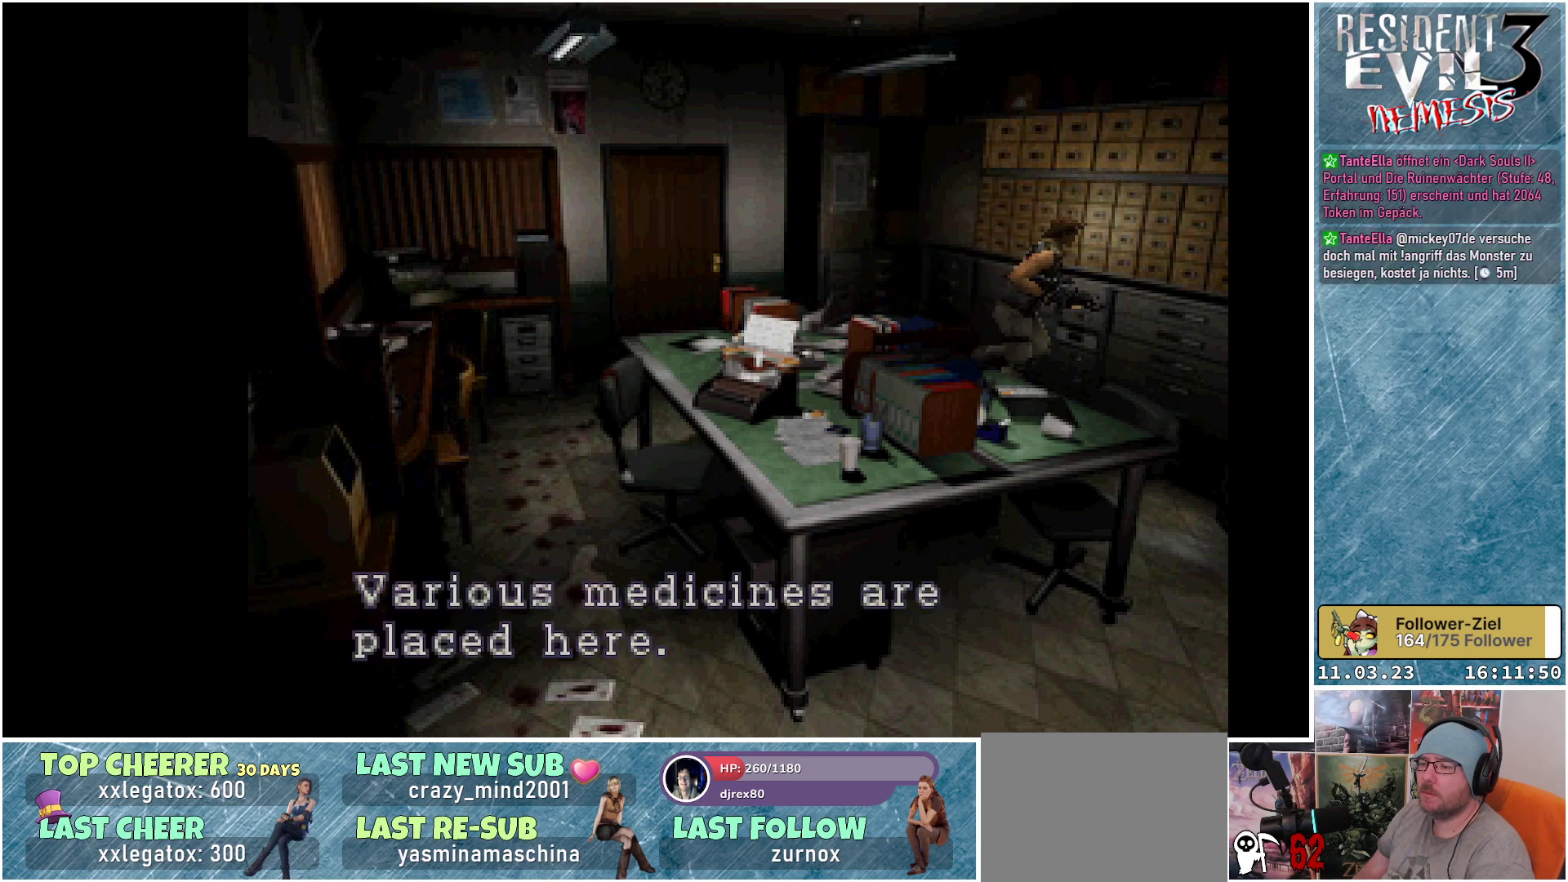
{"buttons": ["X", "DPAD_UP"], "left_stick": "center", "events": [[167, "A", "down"], [300, "A", "up"]]}
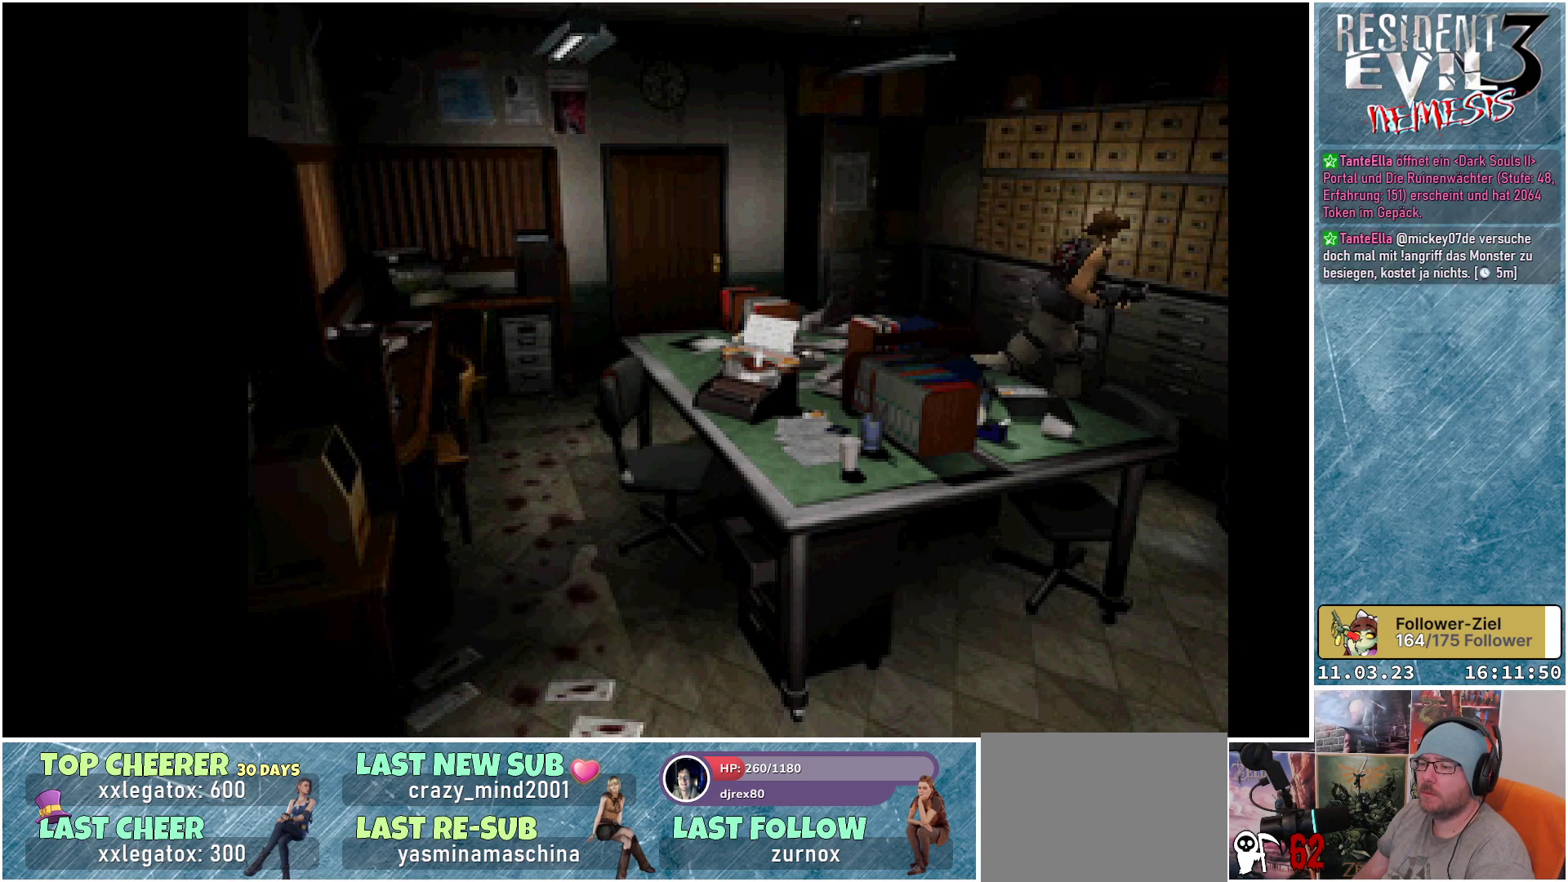
{"buttons": ["X", "DPAD_UP"], "left_stick": "center", "events": []}
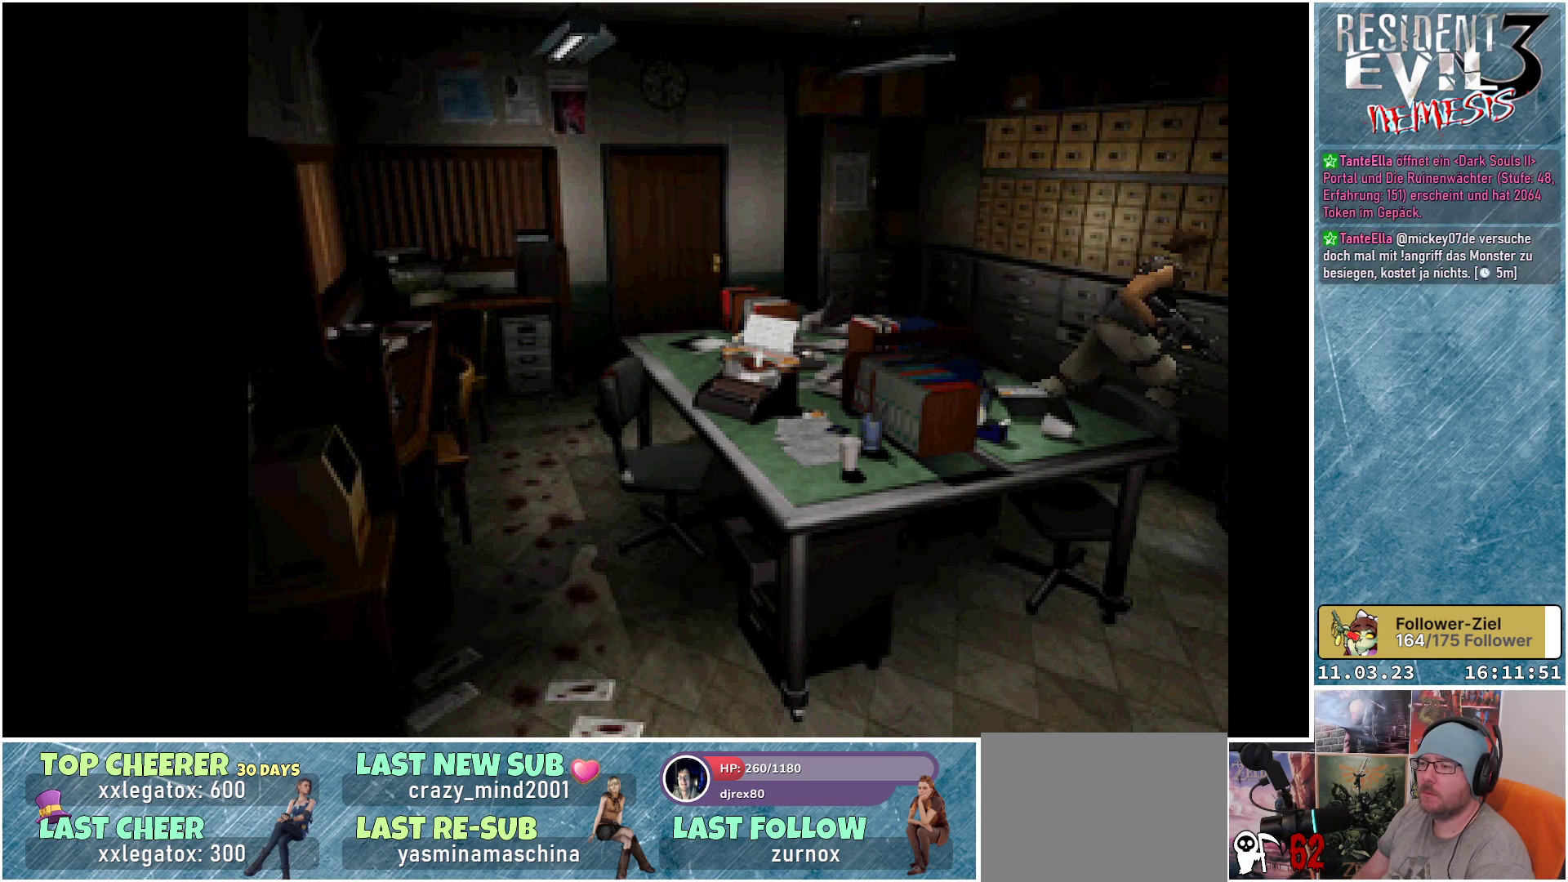
{"buttons": [], "left_stick": "center", "events": [[33, "DPAD_UP", "up"], [83, "X", "up"]]}
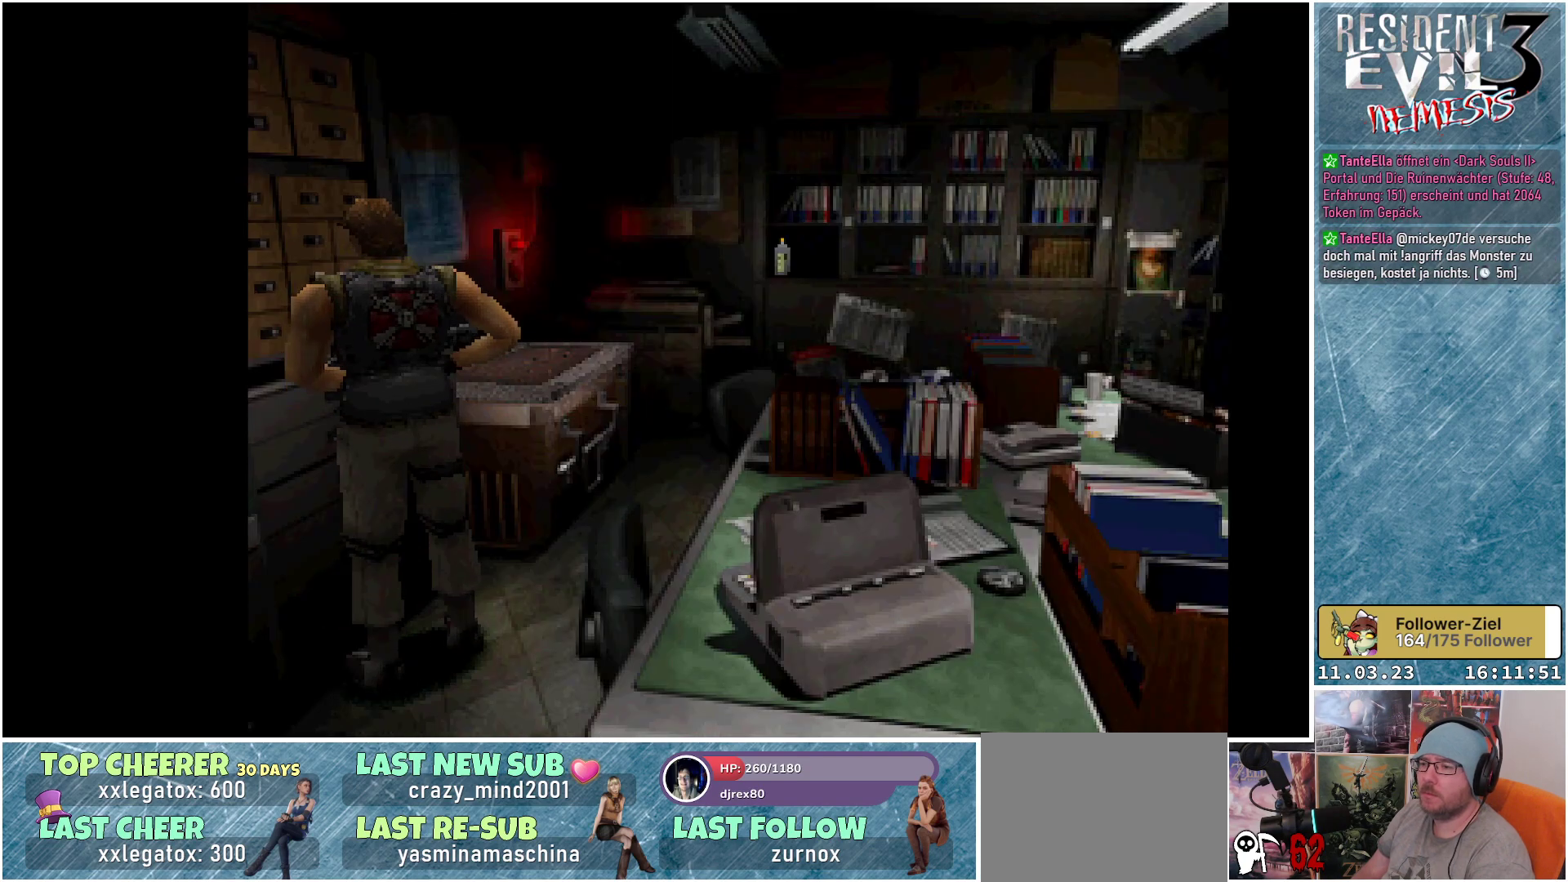
{"buttons": [], "left_stick": "center", "events": [[33, "DPAD_LEFT", "down"], [233, "DPAD_LEFT", "up"], [317, "A", "down"], [450, "A", "up"]]}
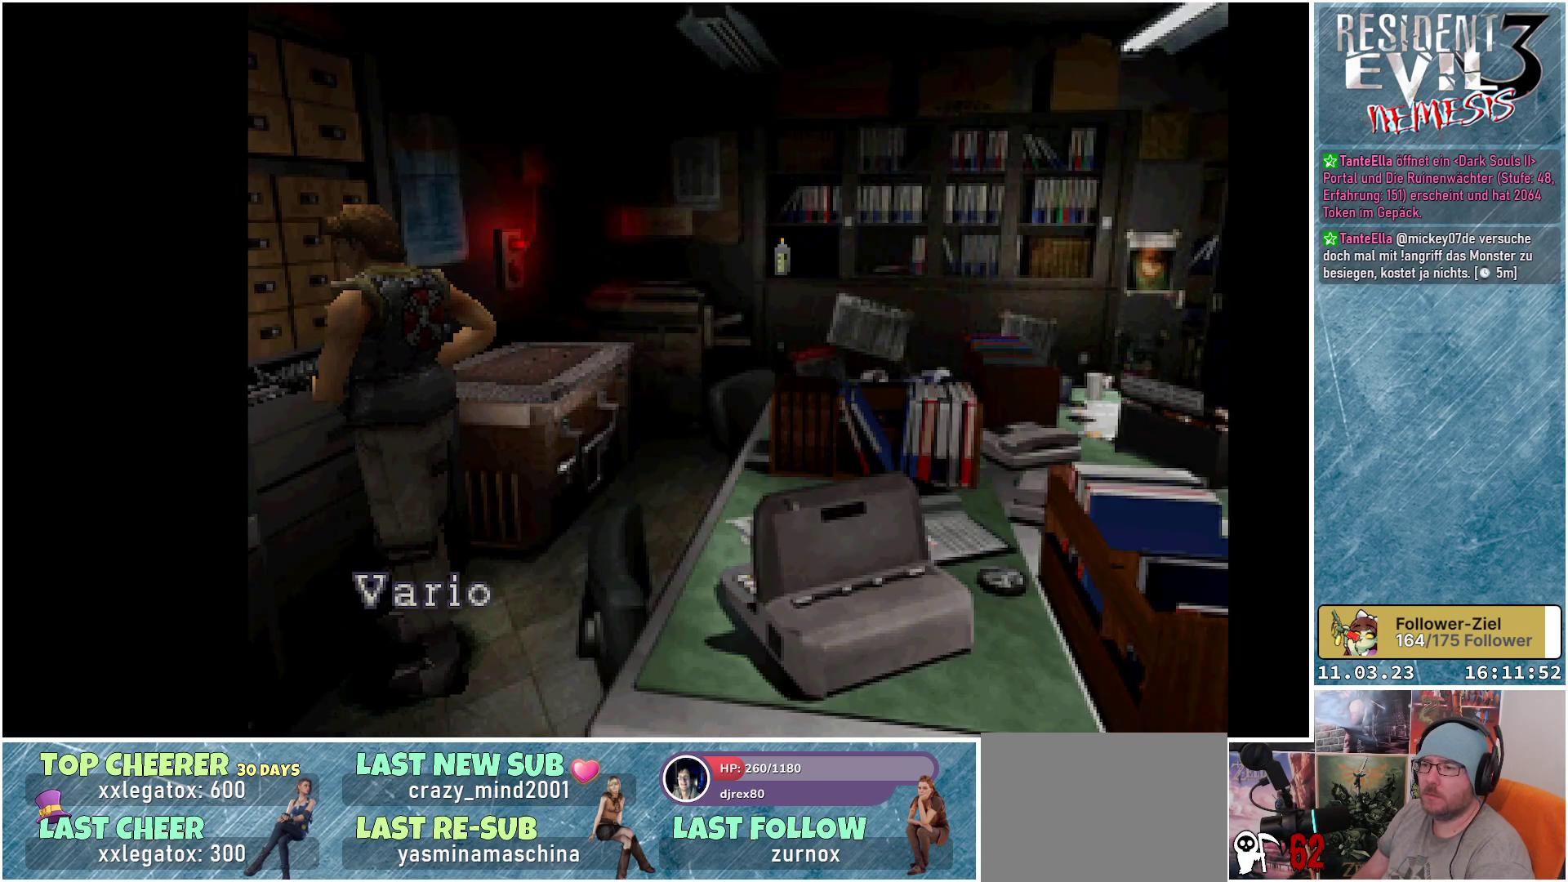
{"buttons": [], "left_stick": "center", "events": [[350, "A", "down"], [500, "A", "up"]]}
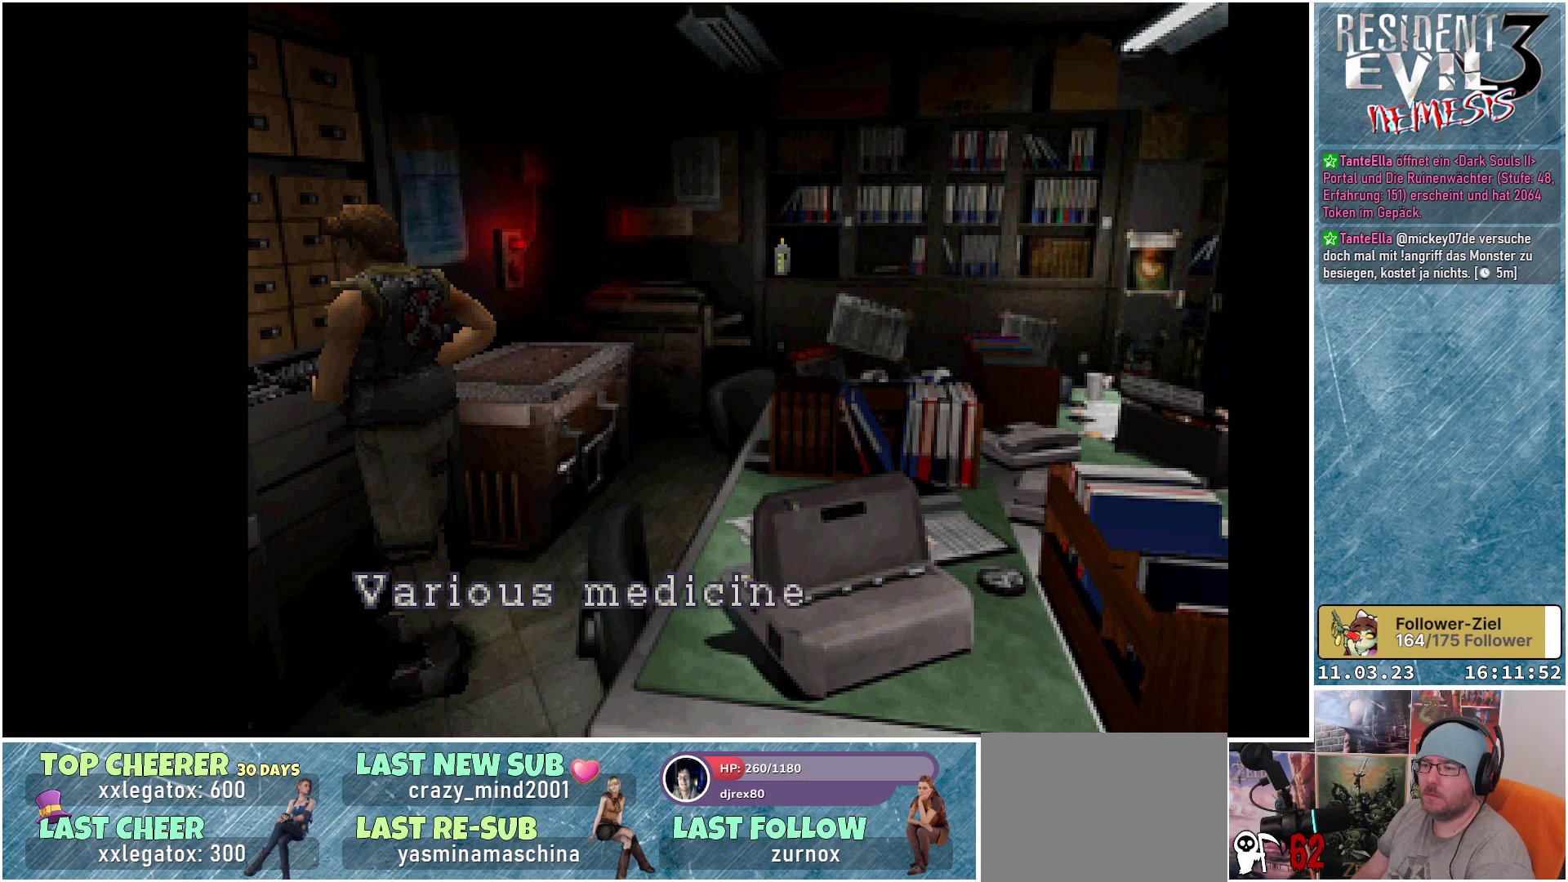
{"buttons": [], "left_stick": "center", "events": [[250, "A", "down"], [400, "A", "up"]]}
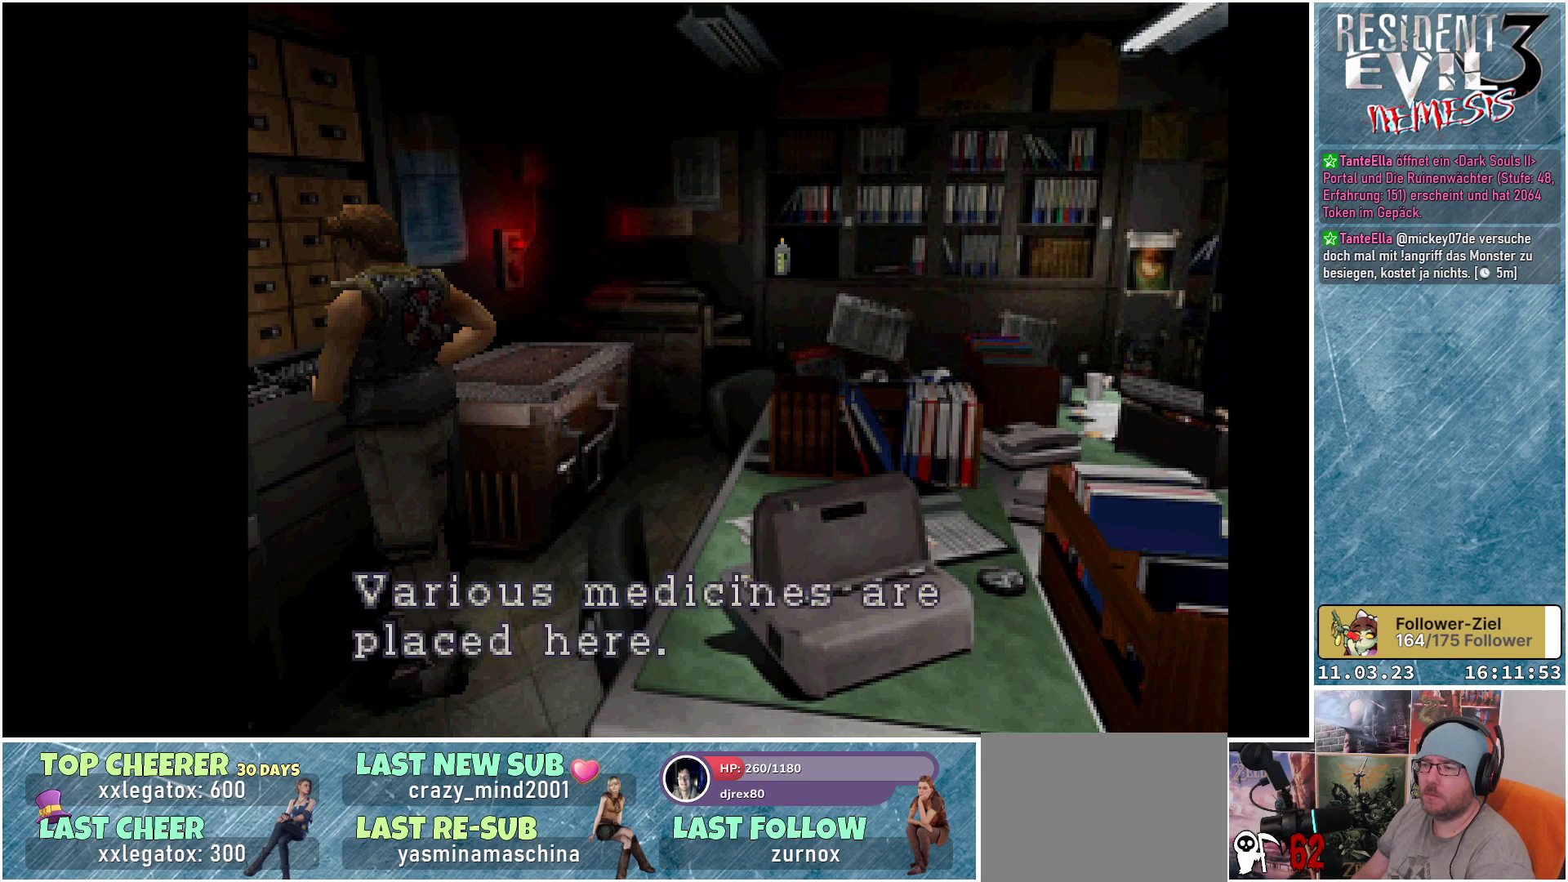
{"buttons": ["DPAD_RIGHT"], "left_stick": "center", "events": [[150, "A", "down"], [267, "A", "up"], [450, "DPAD_RIGHT", "down"]]}
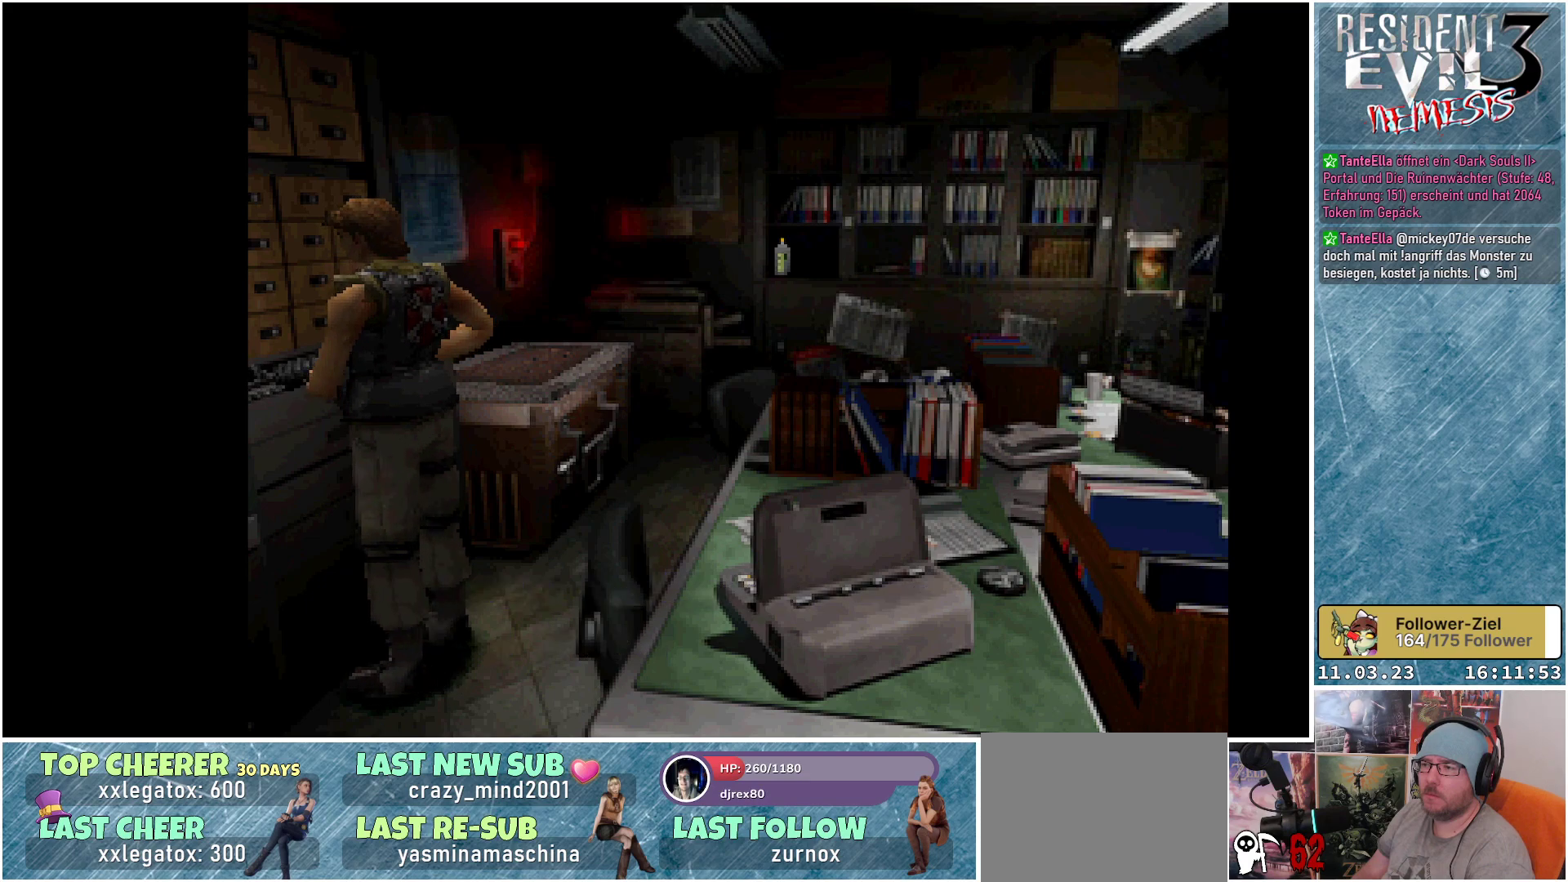
{"buttons": ["X", "DPAD_UP"], "left_stick": "center", "events": [[367, "X", "down"], [483, "DPAD_RIGHT", "up"], [483, "DPAD_UP", "down"]]}
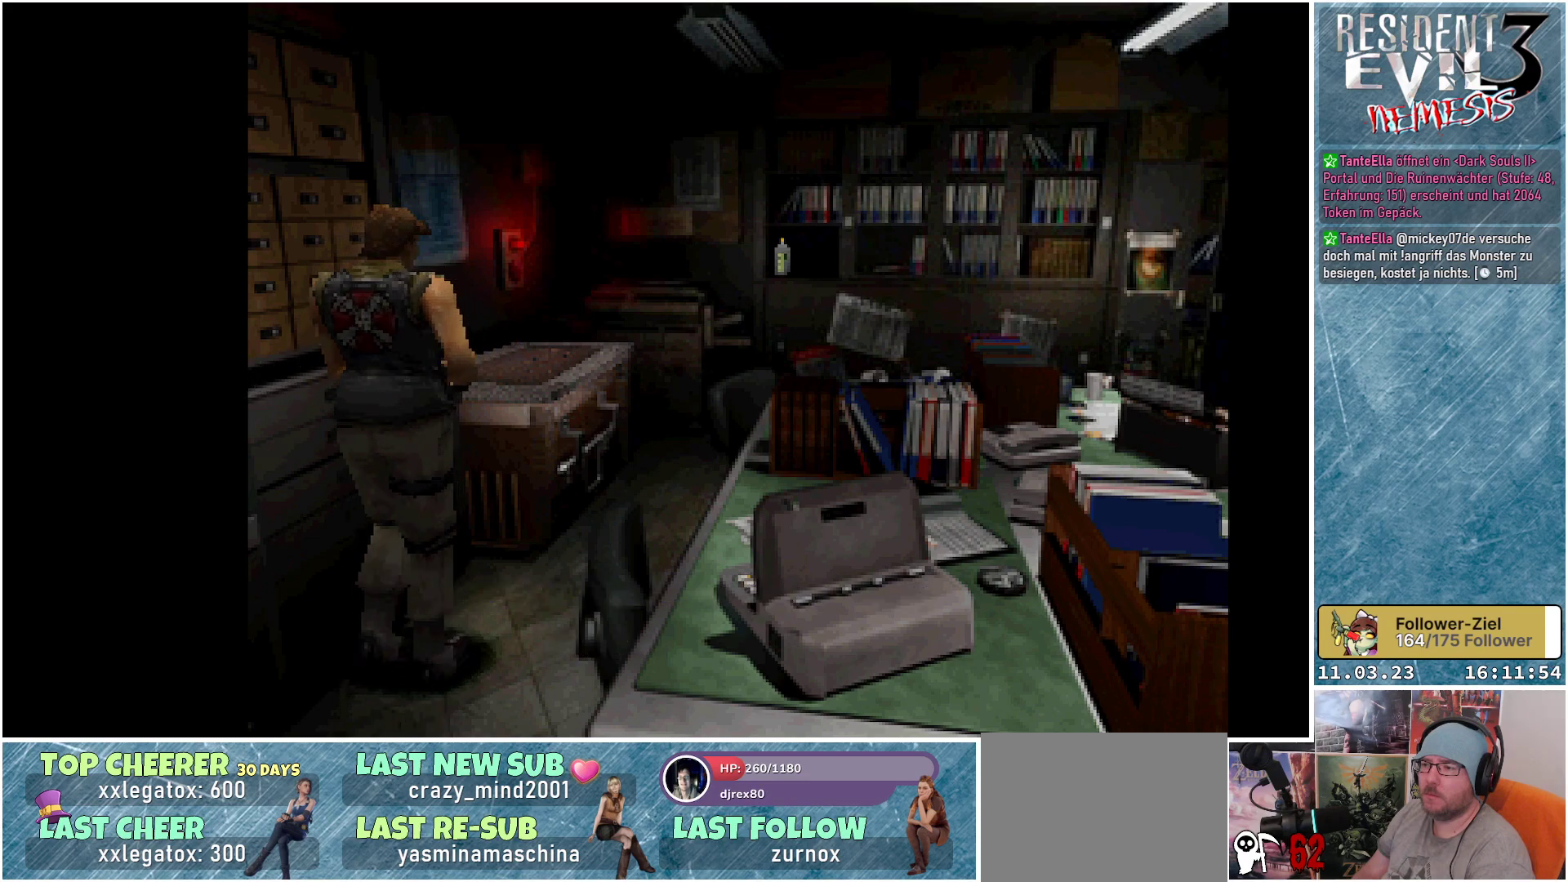
{"buttons": ["DPAD_UP"], "left_stick": "center", "events": [[333, "X", "up"]]}
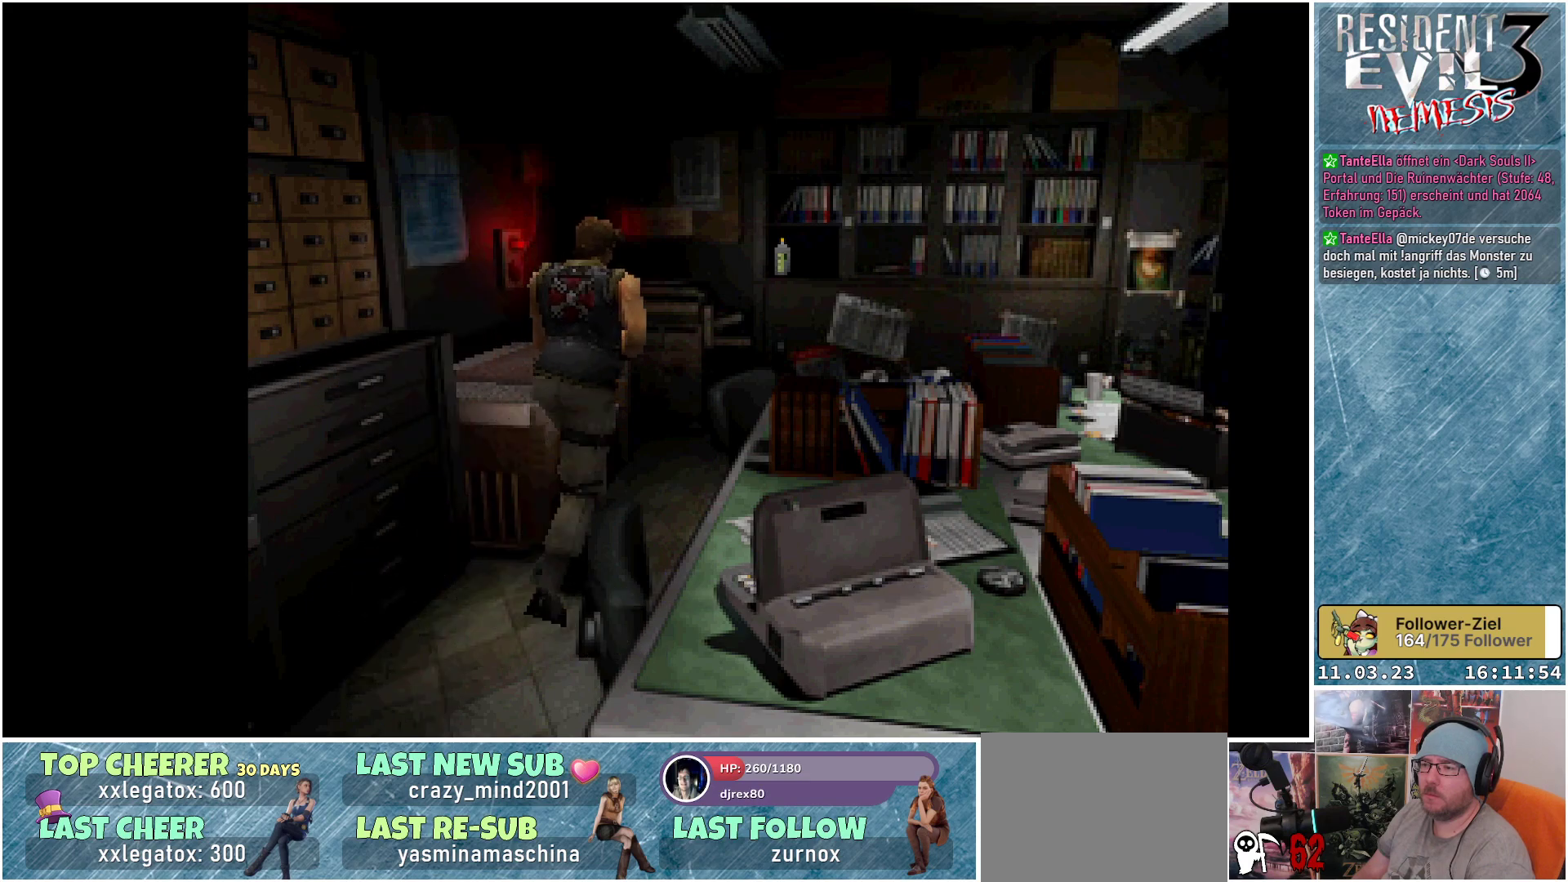
{"buttons": ["A", "DPAD_LEFT"], "left_stick": "center", "events": [[217, "DPAD_LEFT", "down"], [300, "DPAD_UP", "up"], [467, "A", "down"]]}